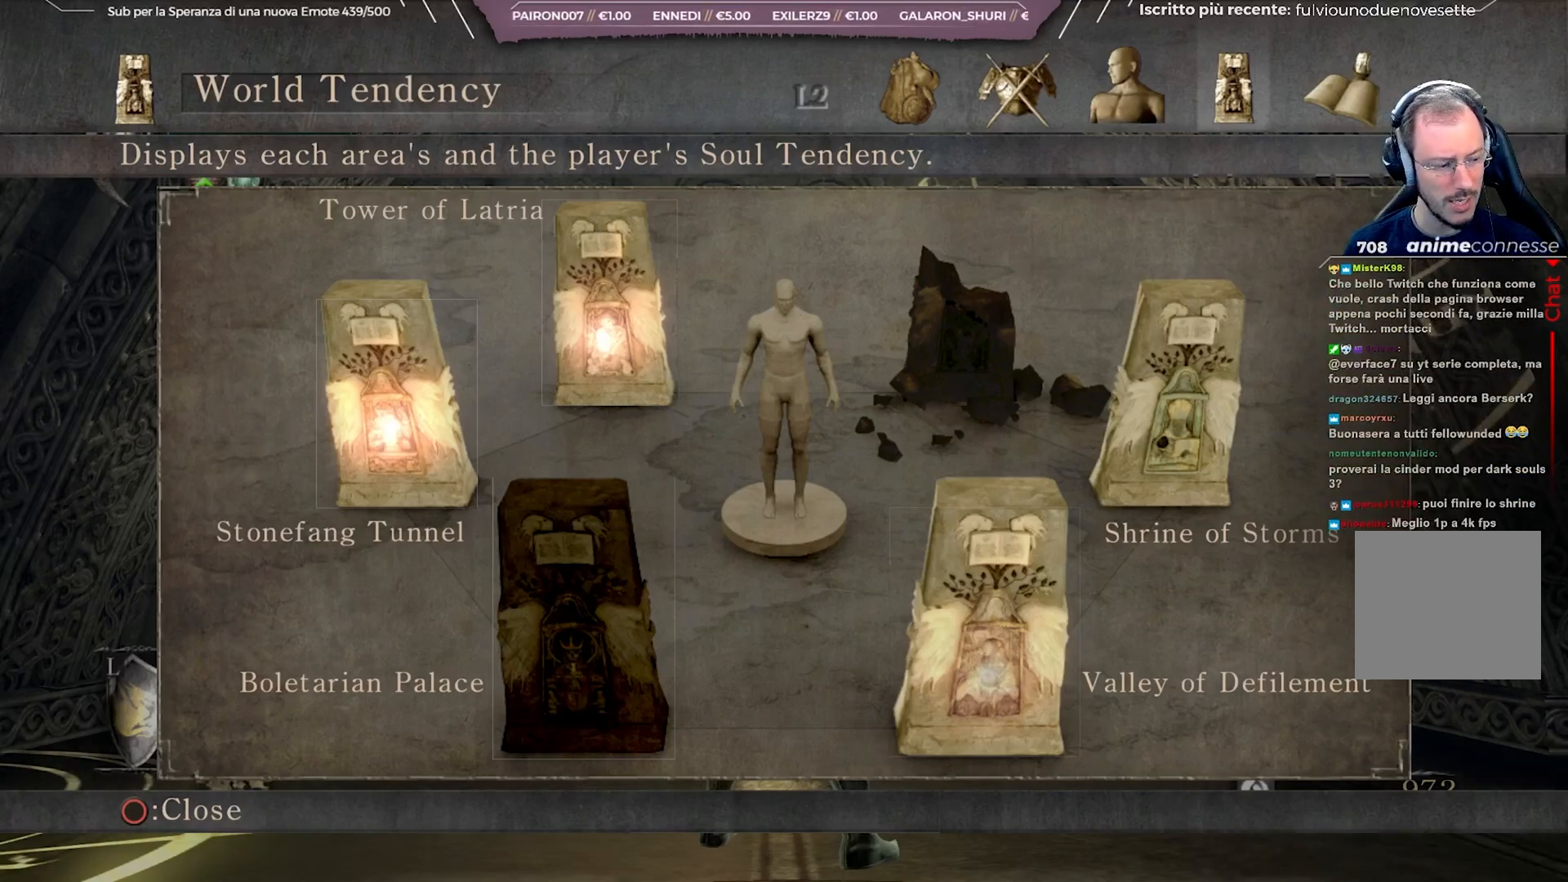
Gameplay with a controller (Xbox layout); each line is a JSON object with the inputs held at the frame after it. "events" lists button and stick changes between this image and that frame as [ms after this image, input, new state], when the widget could be followed in between.
{"buttons": [], "left_stick": "center", "right_stick": "center", "events": [[300, "B", "down"], [417, "B", "up"]]}
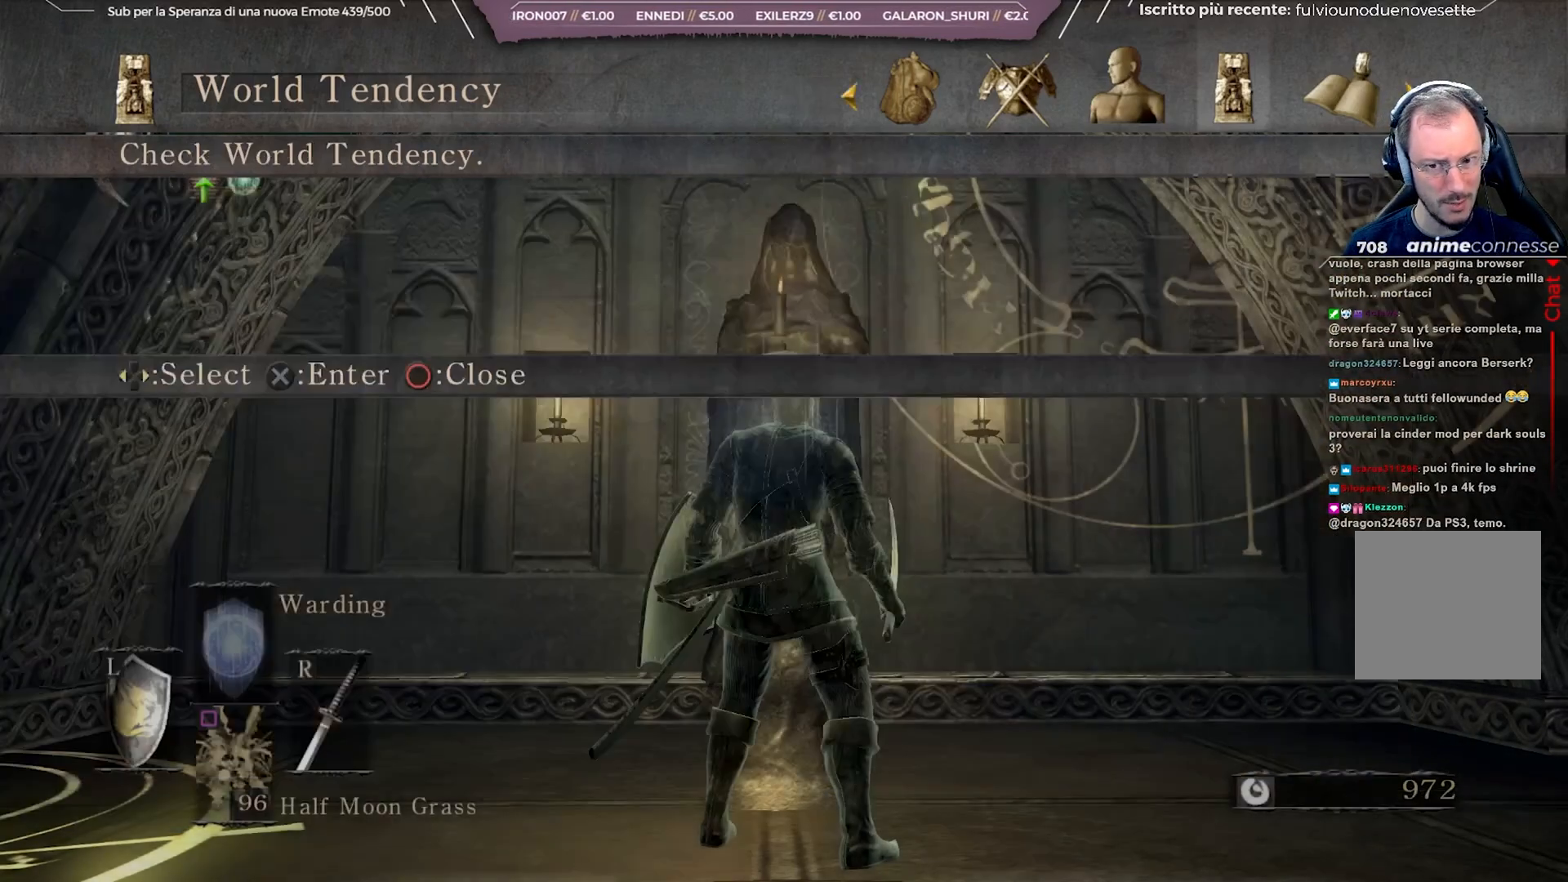
{"buttons": [], "left_stick": "center", "right_stick": "center", "events": []}
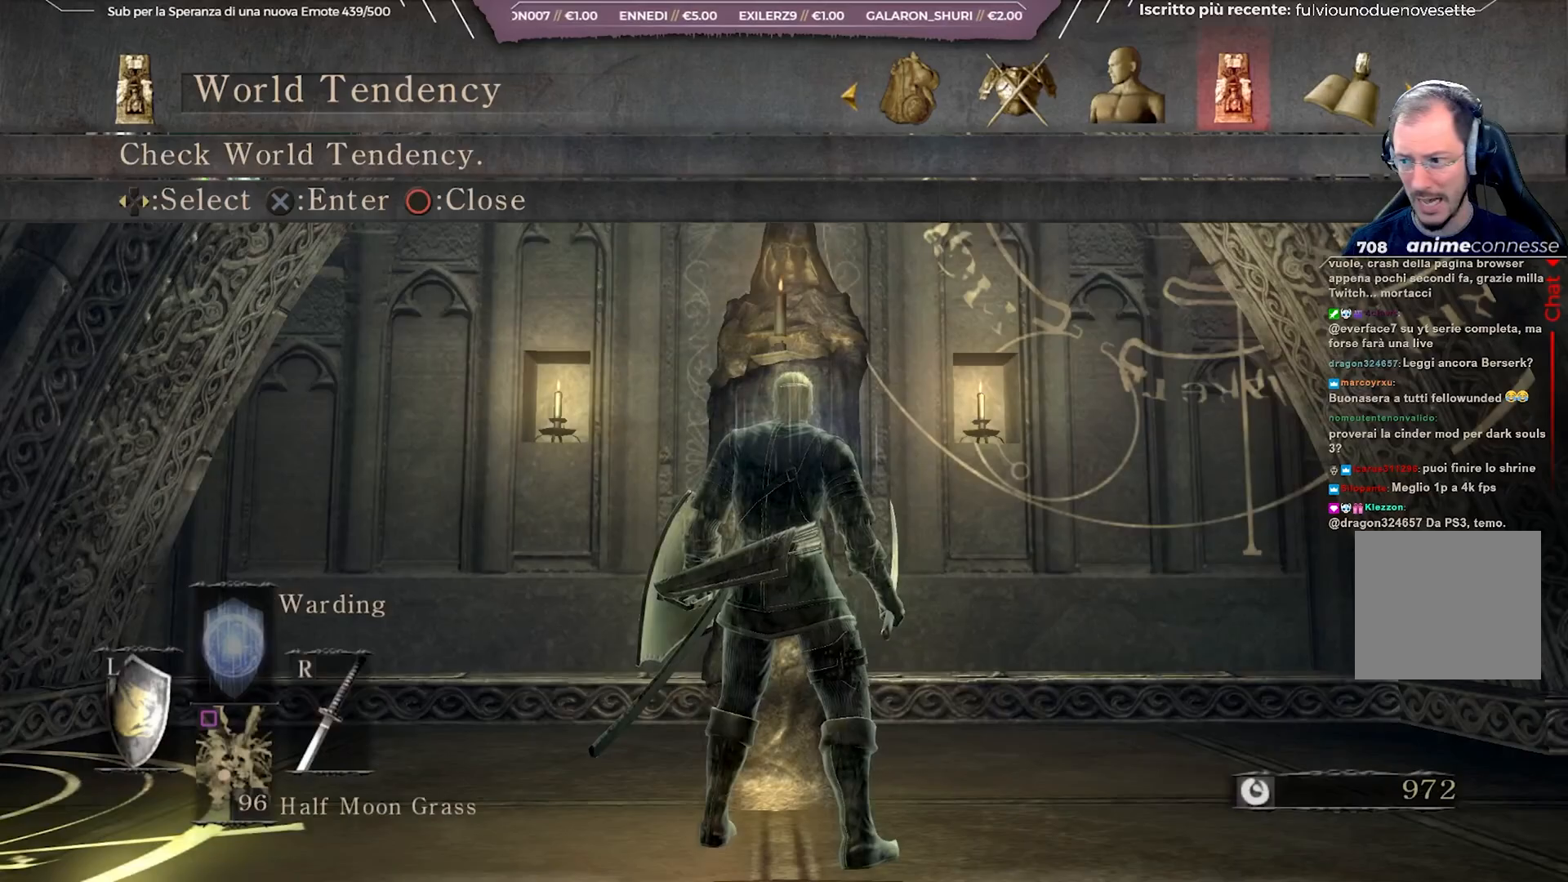
{"buttons": [], "left_stick": "center", "right_stick": "center", "events": []}
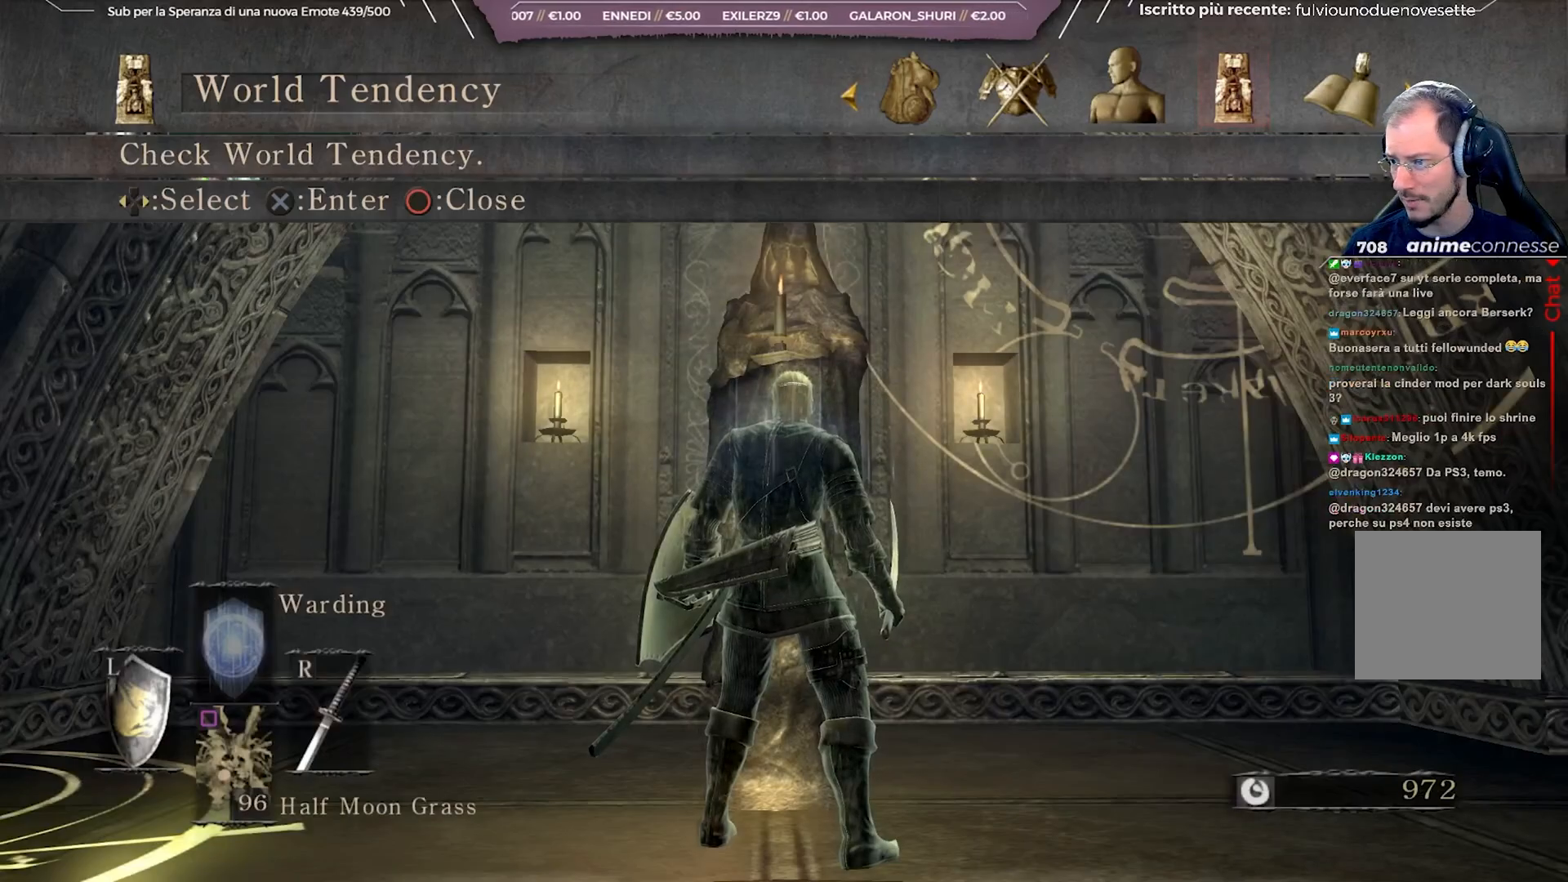
{"buttons": [], "left_stick": "center", "right_stick": "center", "events": []}
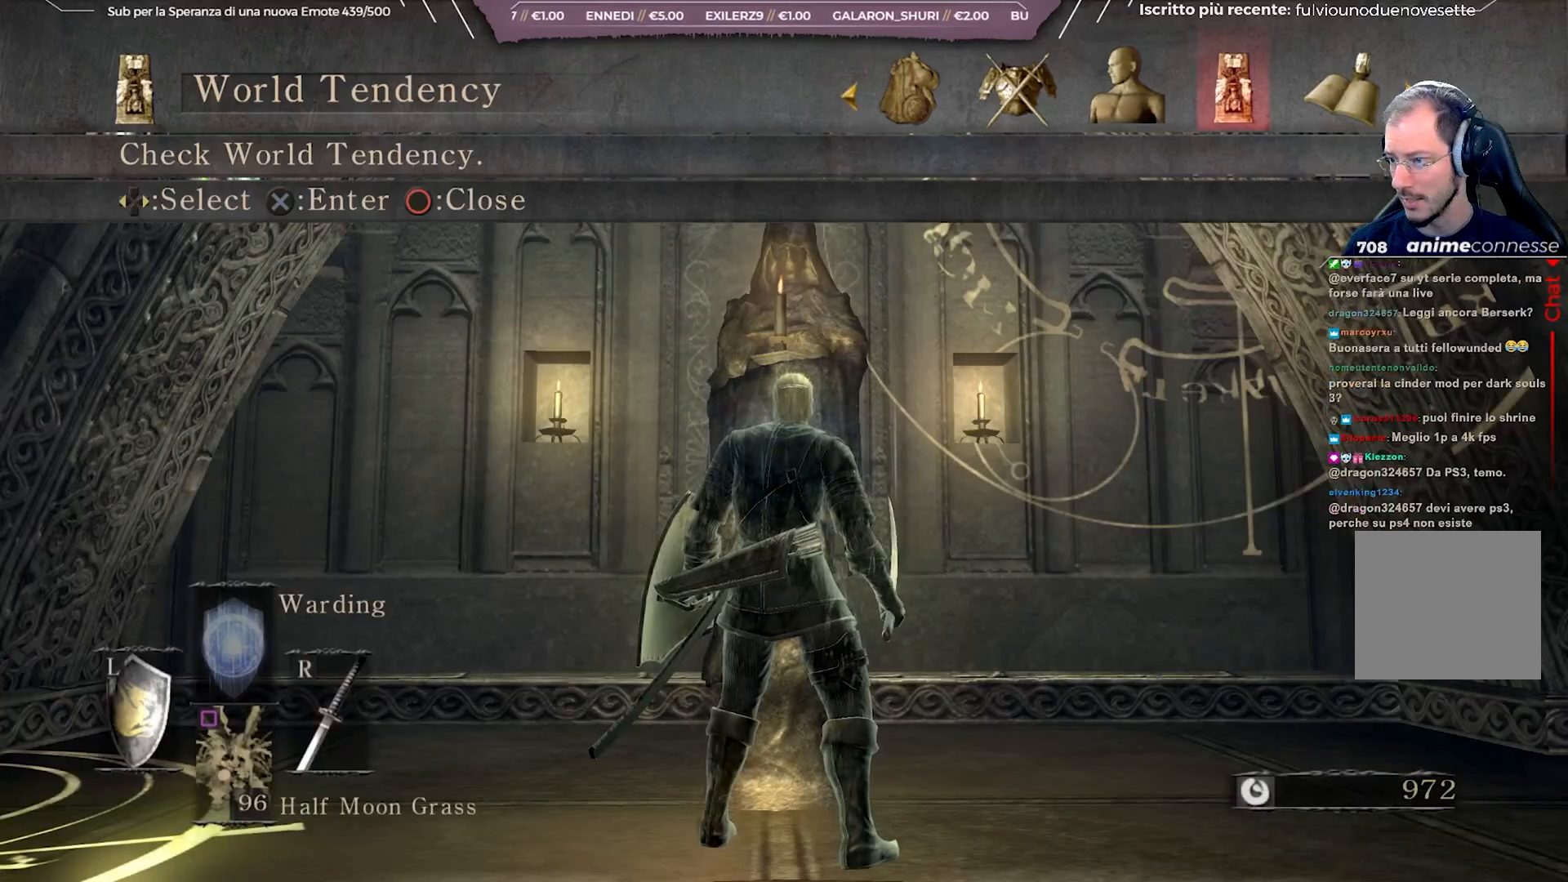
{"buttons": [], "left_stick": "center", "right_stick": "center", "events": [[200, "B", "down"], [300, "B", "up"]]}
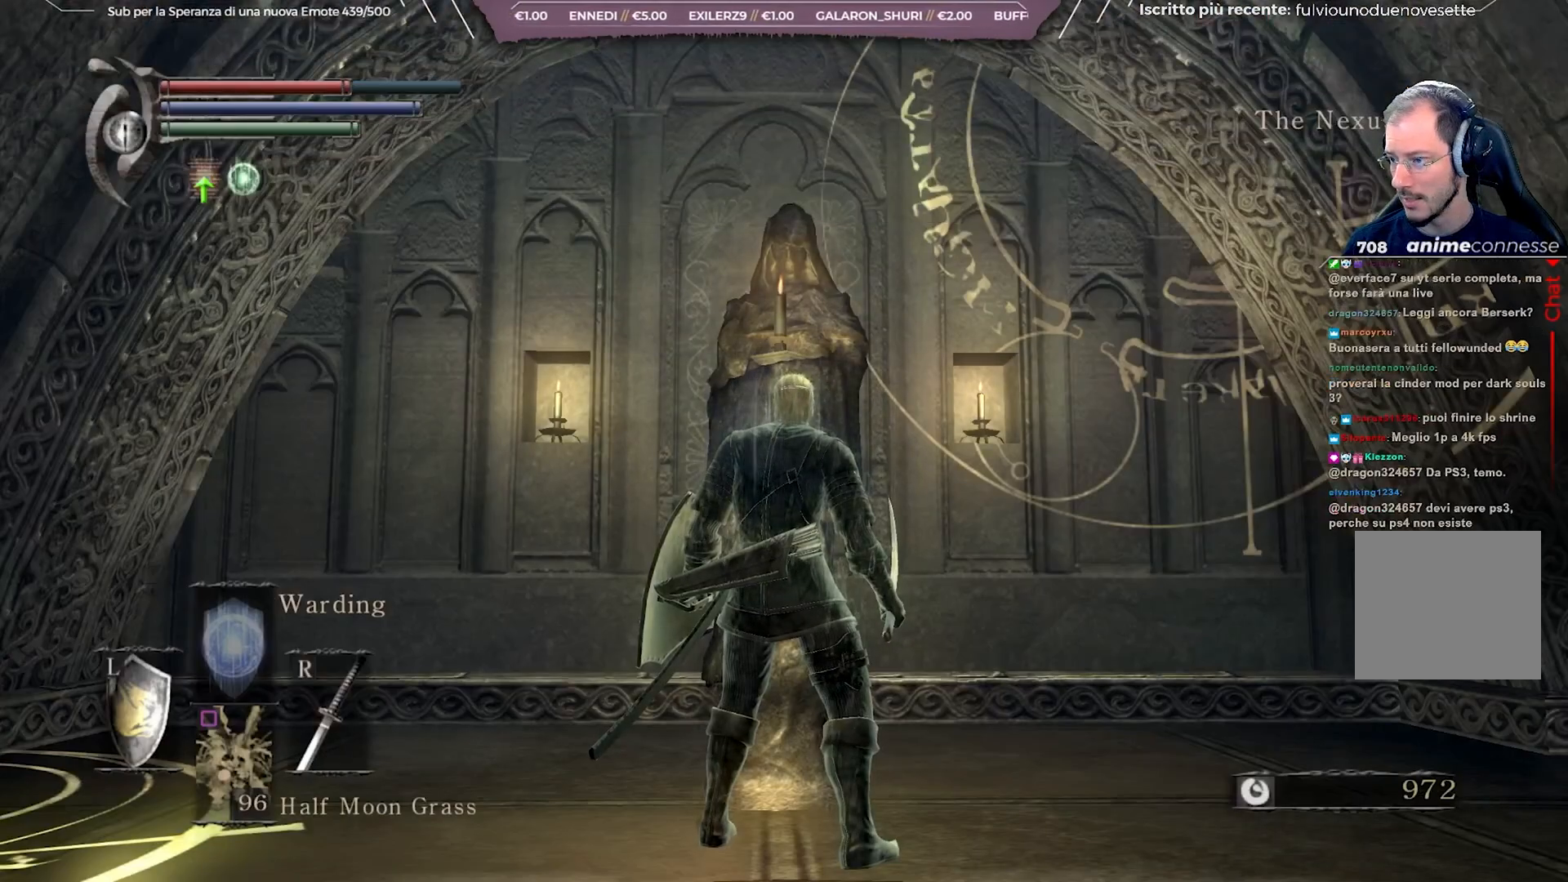
{"buttons": [], "left_stick": "center", "right_stick": "right", "events": [[250, "right_stick", "right"]]}
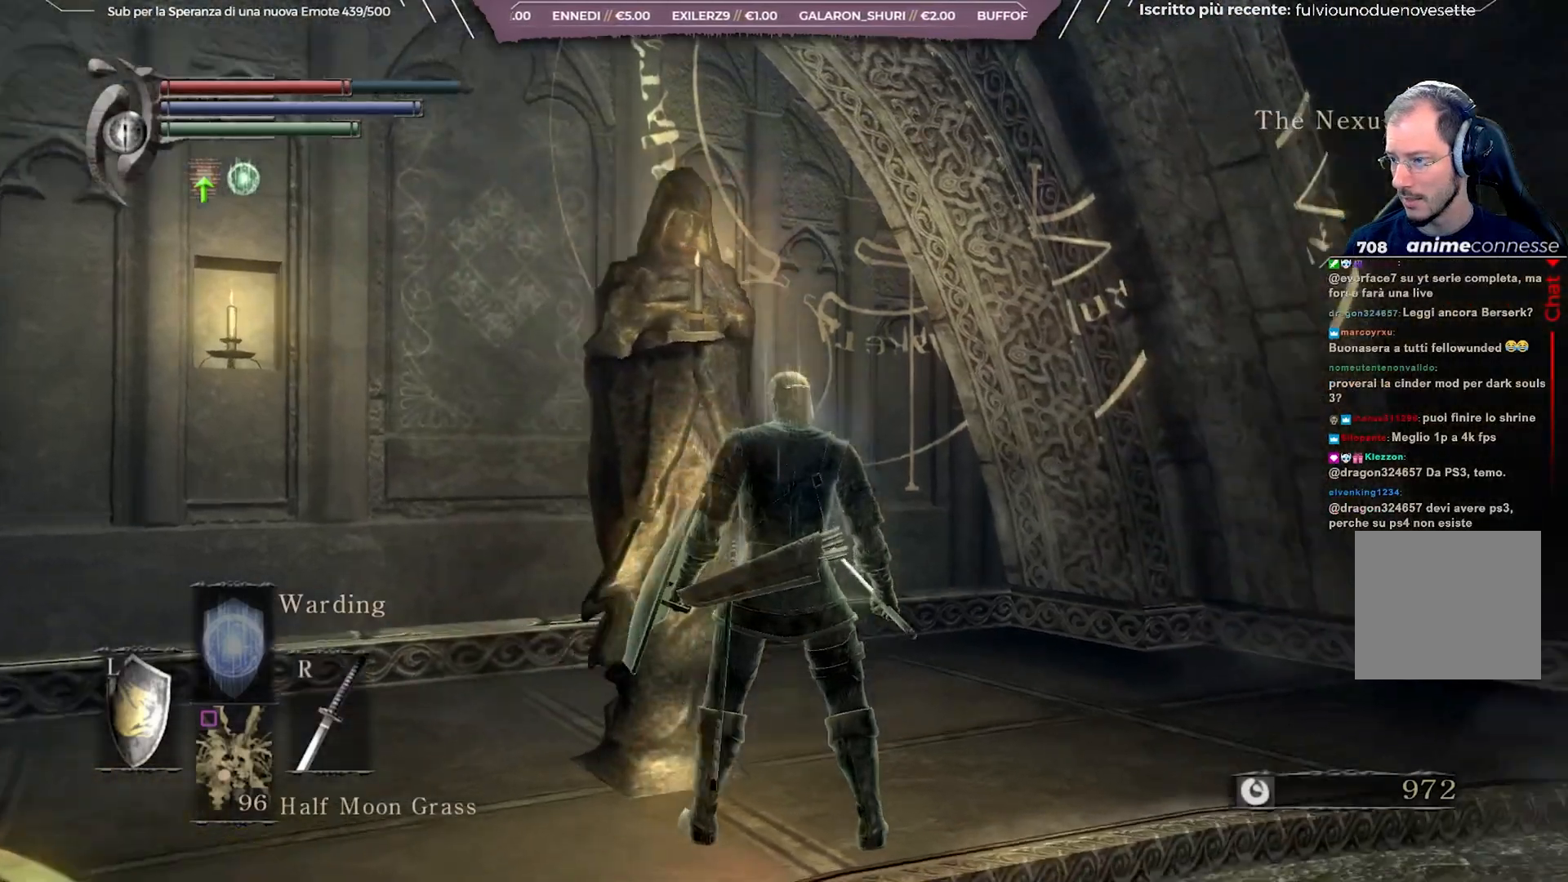
{"buttons": [], "left_stick": "center", "right_stick": "right", "events": []}
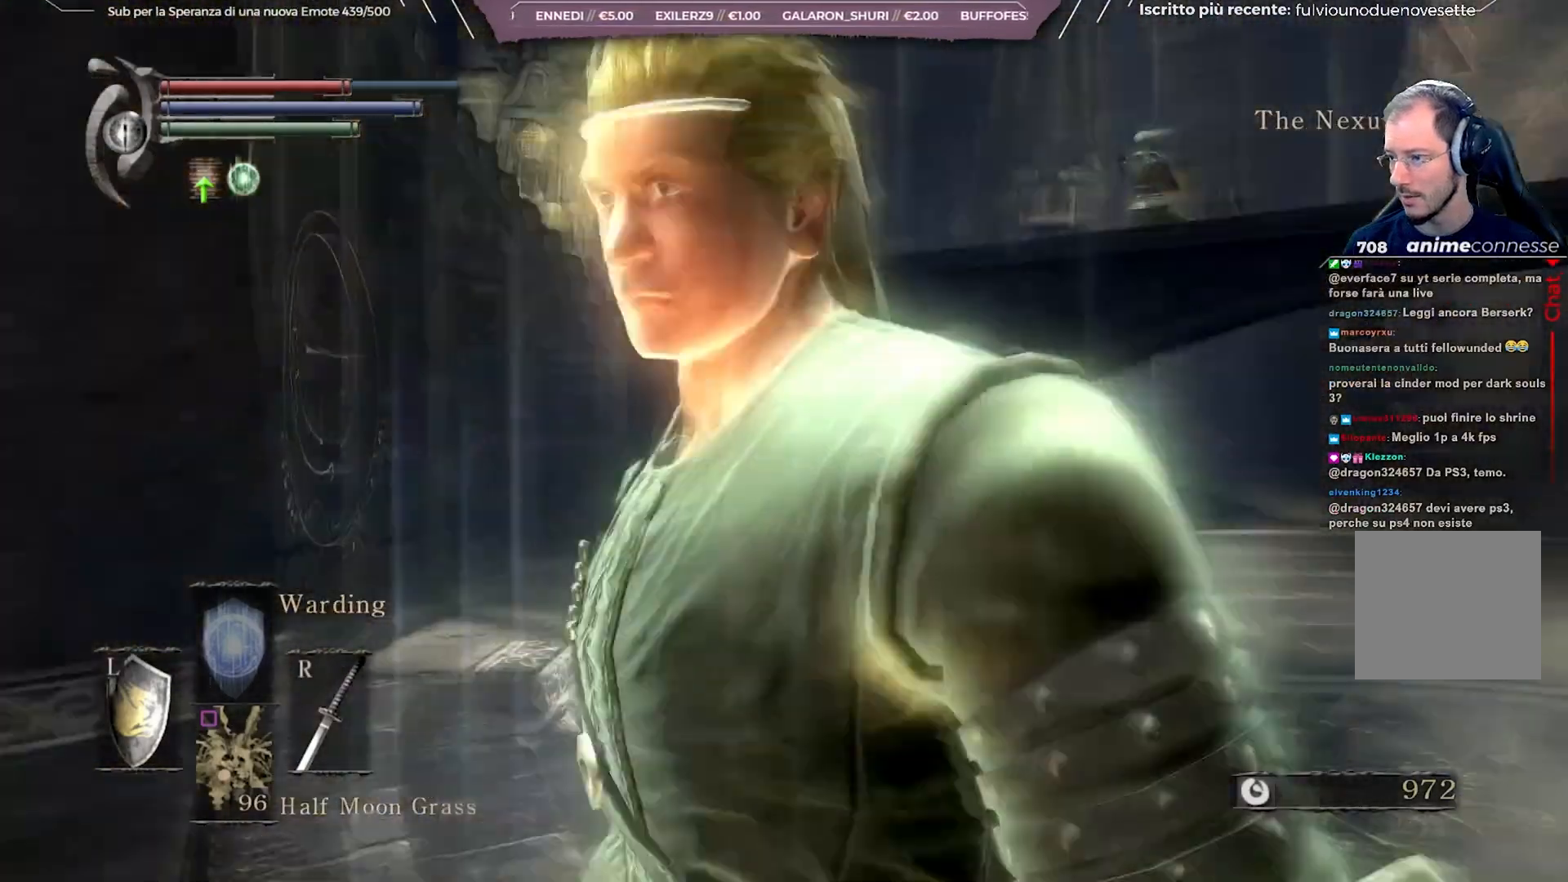
{"buttons": [], "left_stick": "center", "right_stick": "center", "events": [[67, "right_stick", "center"]]}
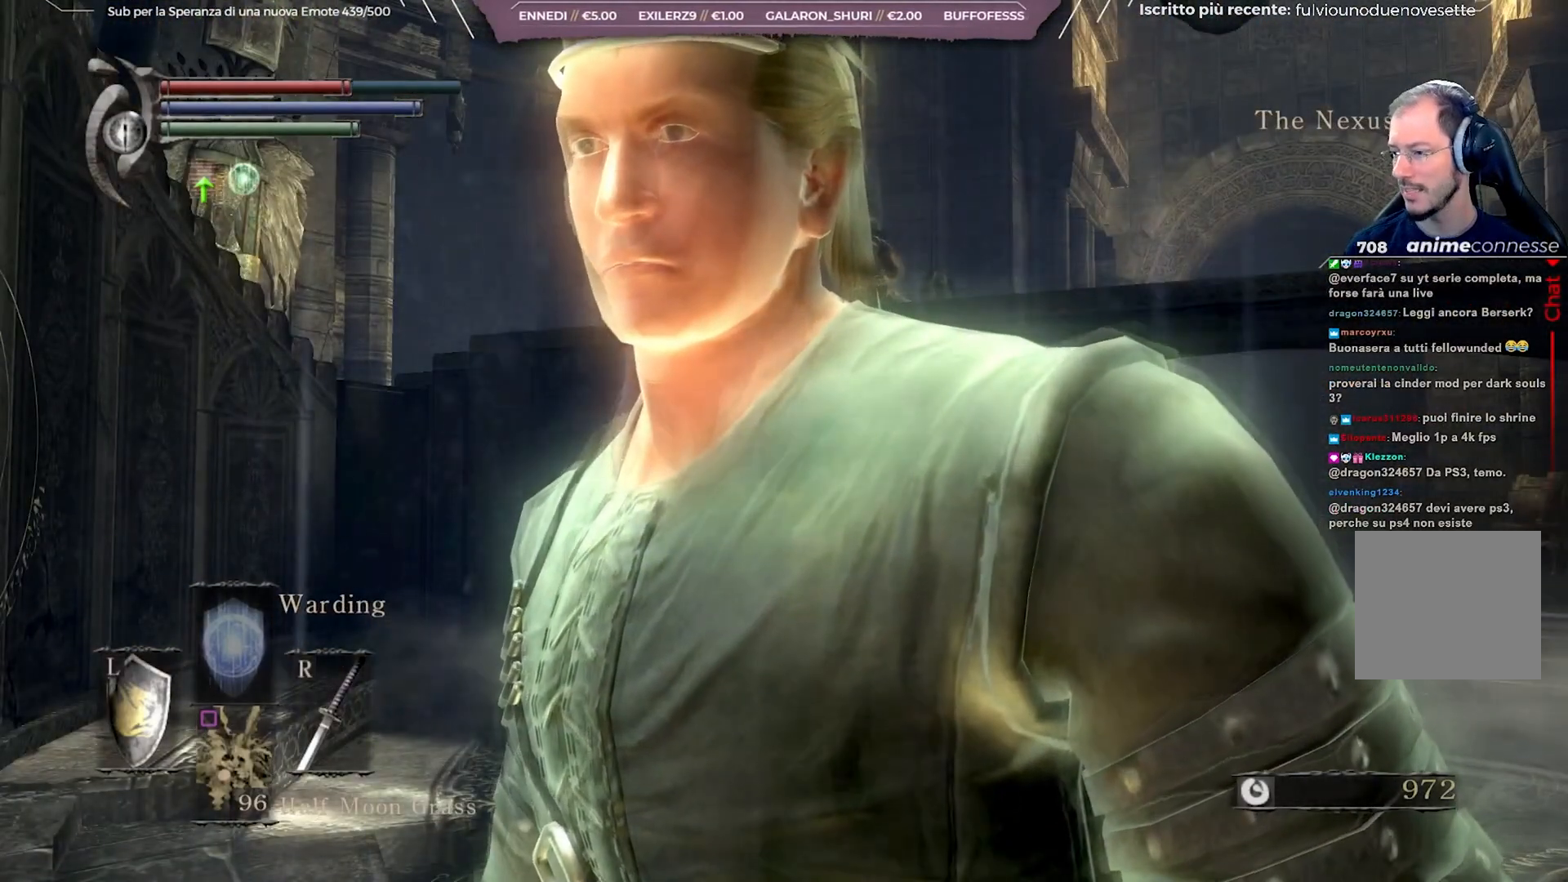
{"buttons": [], "left_stick": "center", "right_stick": "center", "events": [[300, "right_stick", "right"], [417, "right_stick", "center"]]}
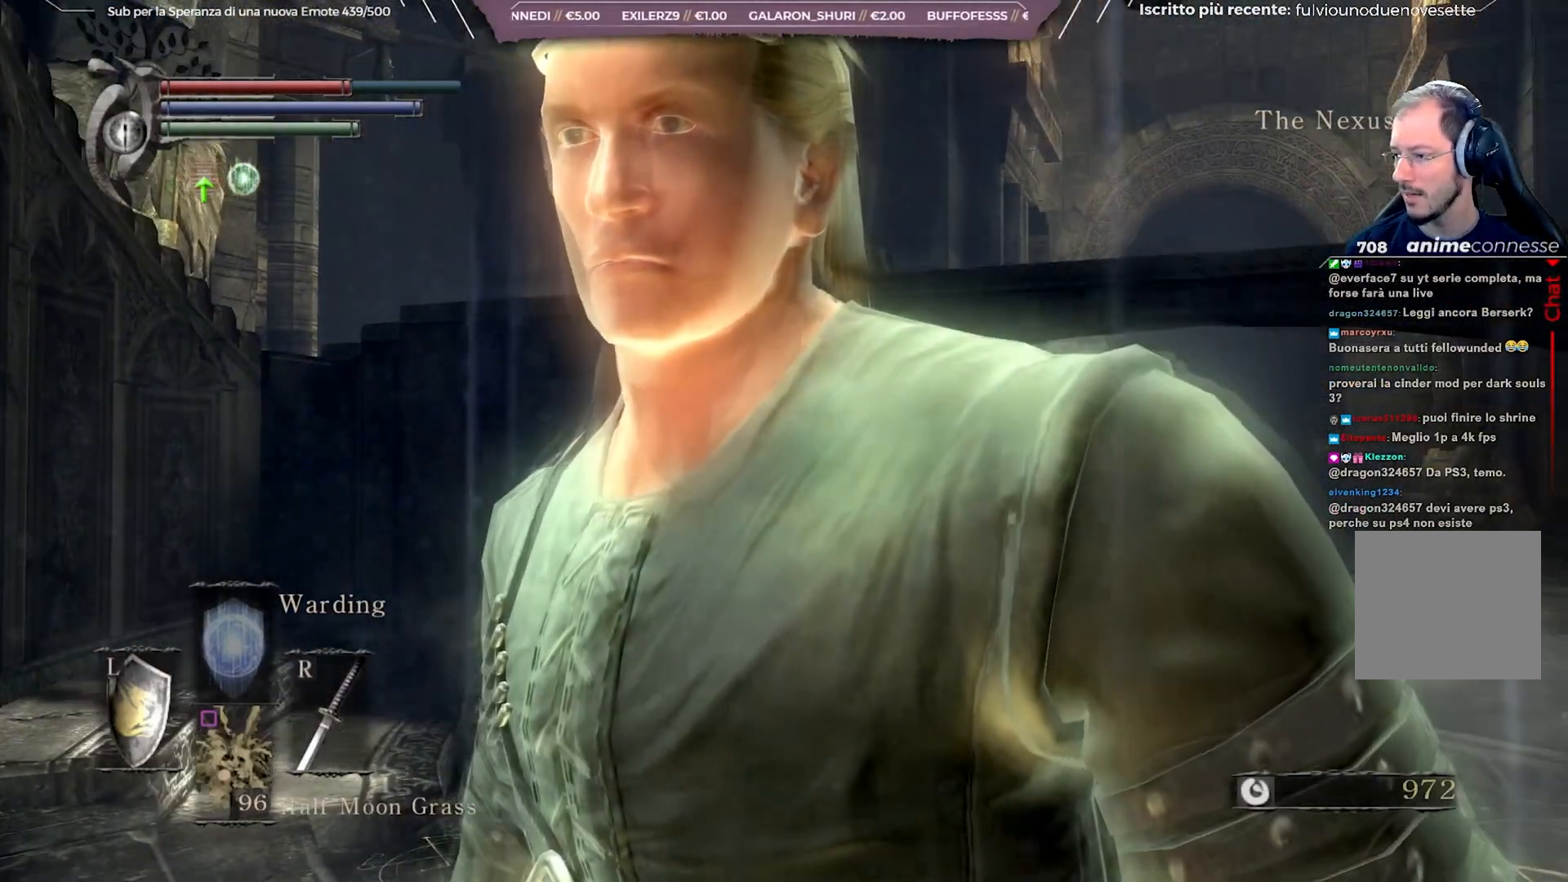
{"buttons": [], "left_stick": "up", "right_stick": "center", "events": [[100, "right_stick", "down-right"], [200, "left_stick", "up"], [283, "right_stick", "center"]]}
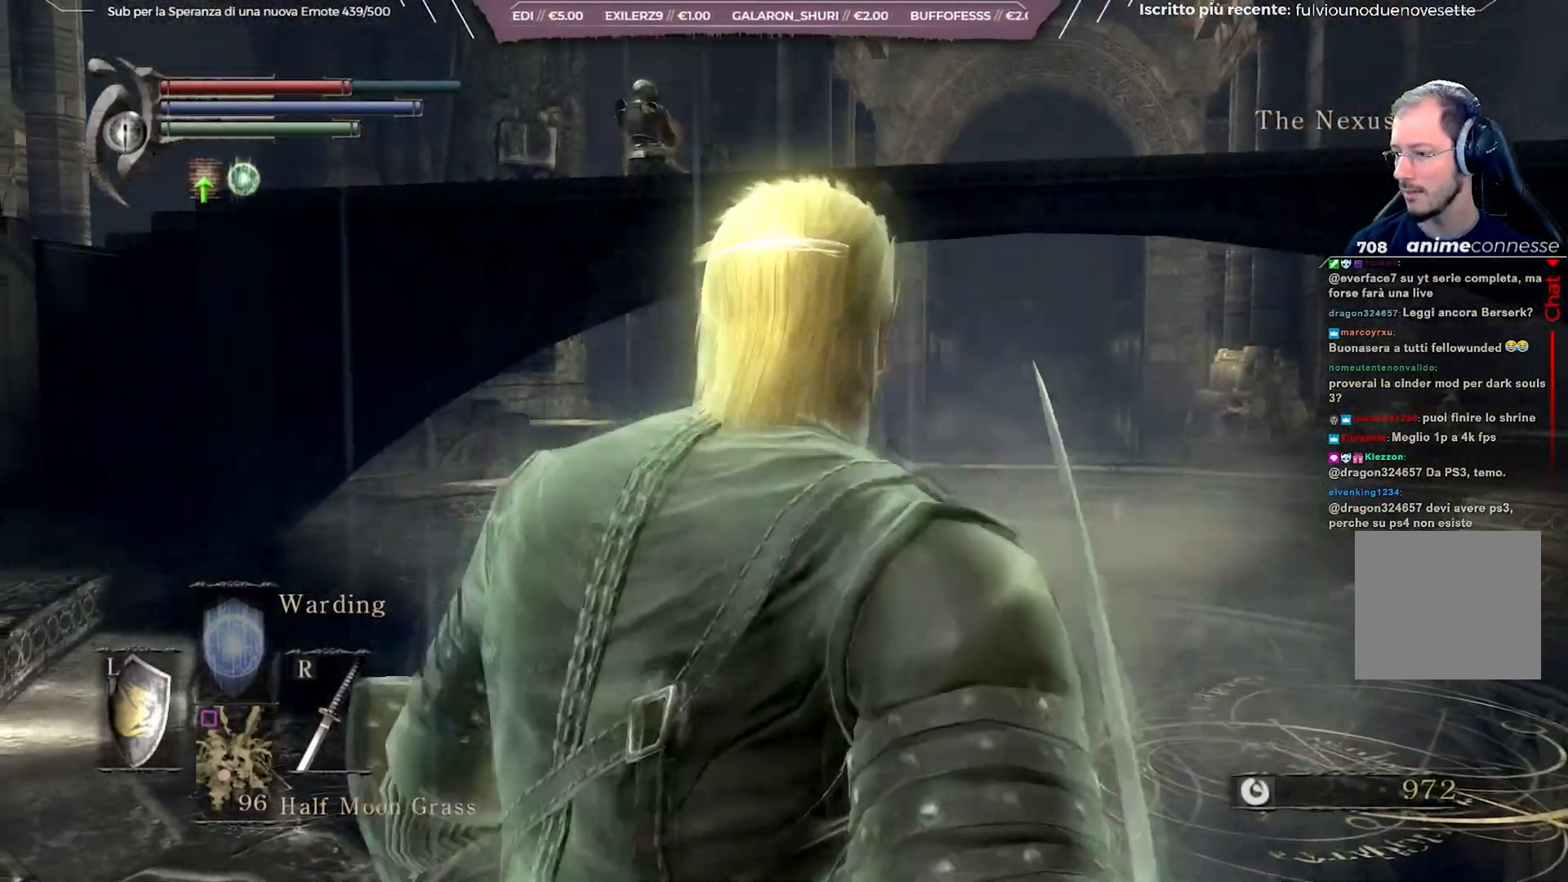
{"buttons": [], "left_stick": "up", "right_stick": "center", "events": [[300, "right_stick", "right"], [400, "right_stick", "center"]]}
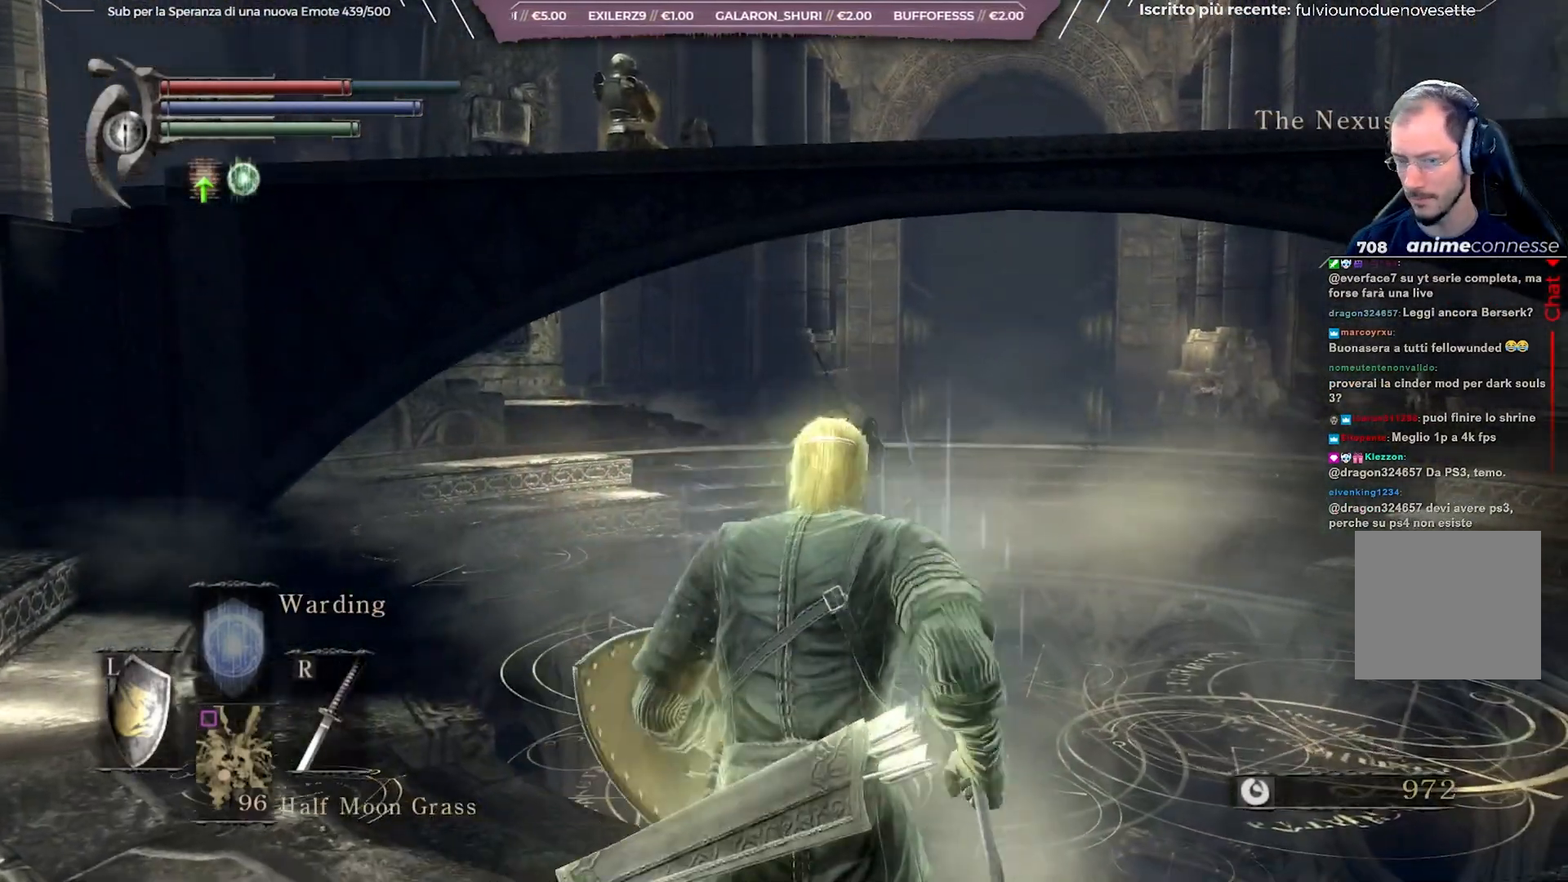
{"buttons": [], "left_stick": "up", "right_stick": "center", "events": []}
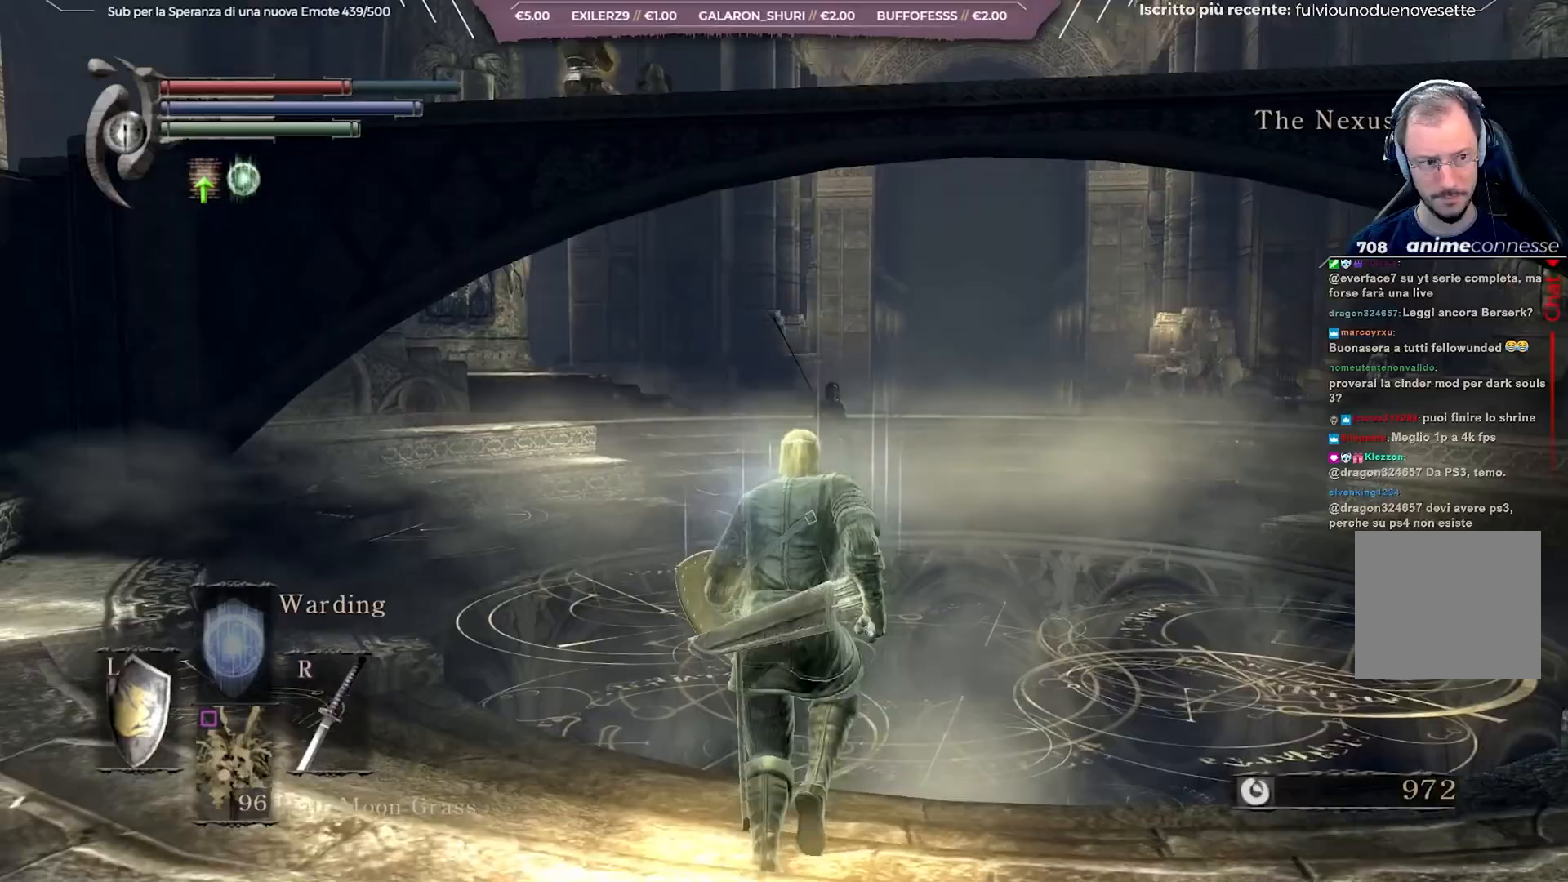
{"buttons": [], "left_stick": "up", "right_stick": "center", "events": []}
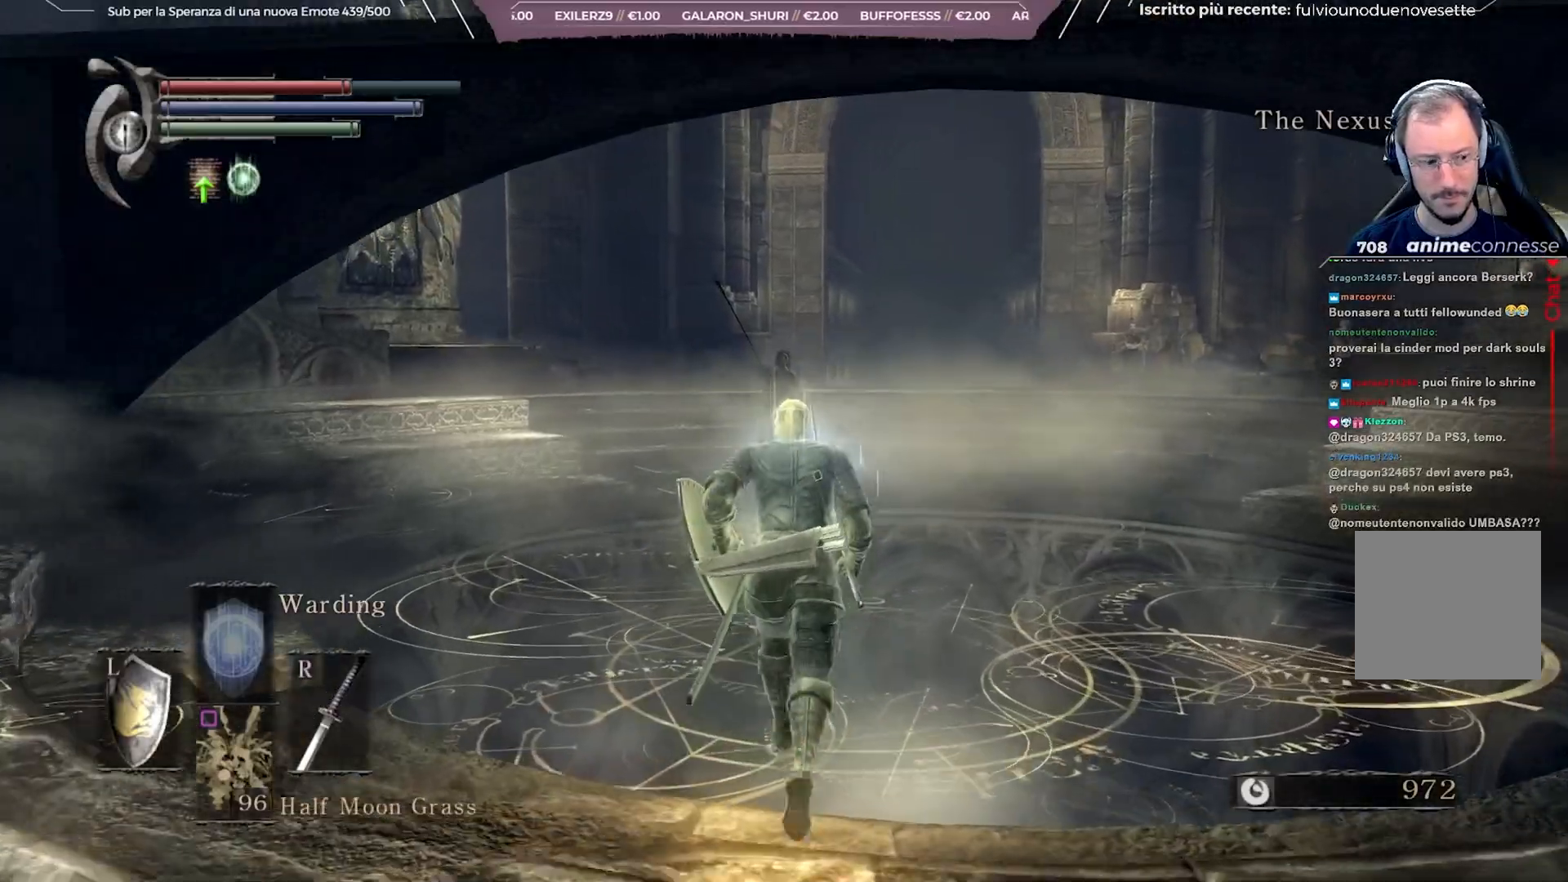
{"buttons": [], "left_stick": "up", "right_stick": "right", "events": [[267, "right_stick", "right"]]}
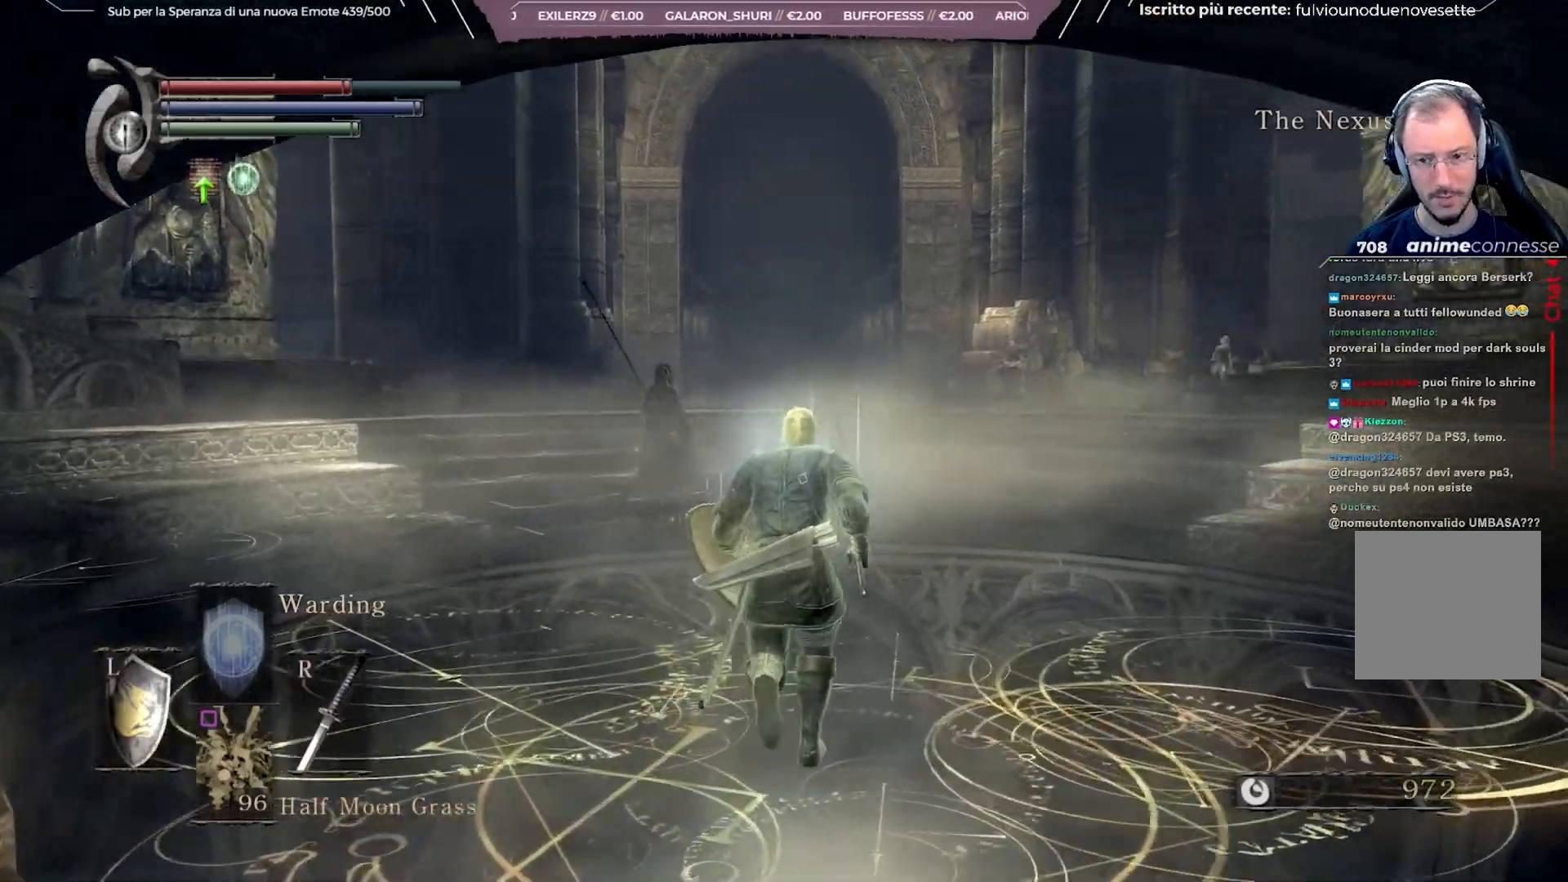
{"buttons": [], "left_stick": "up", "right_stick": "right", "events": [[183, "right_stick", "center"], [500, "right_stick", "right"]]}
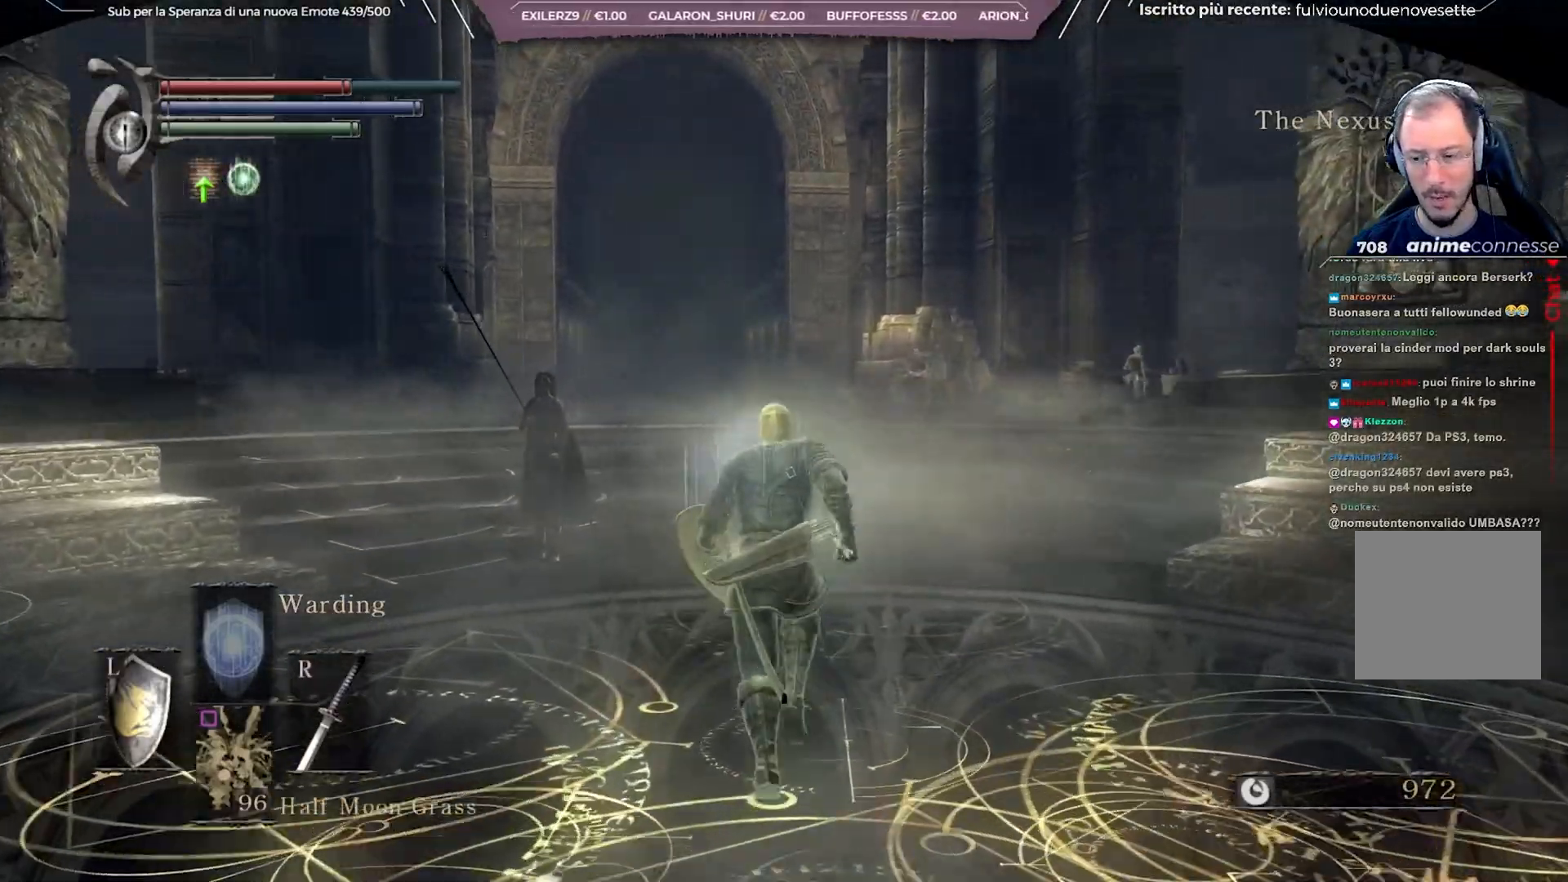
{"buttons": [], "left_stick": "up", "right_stick": "center", "events": [[150, "right_stick", "center"]]}
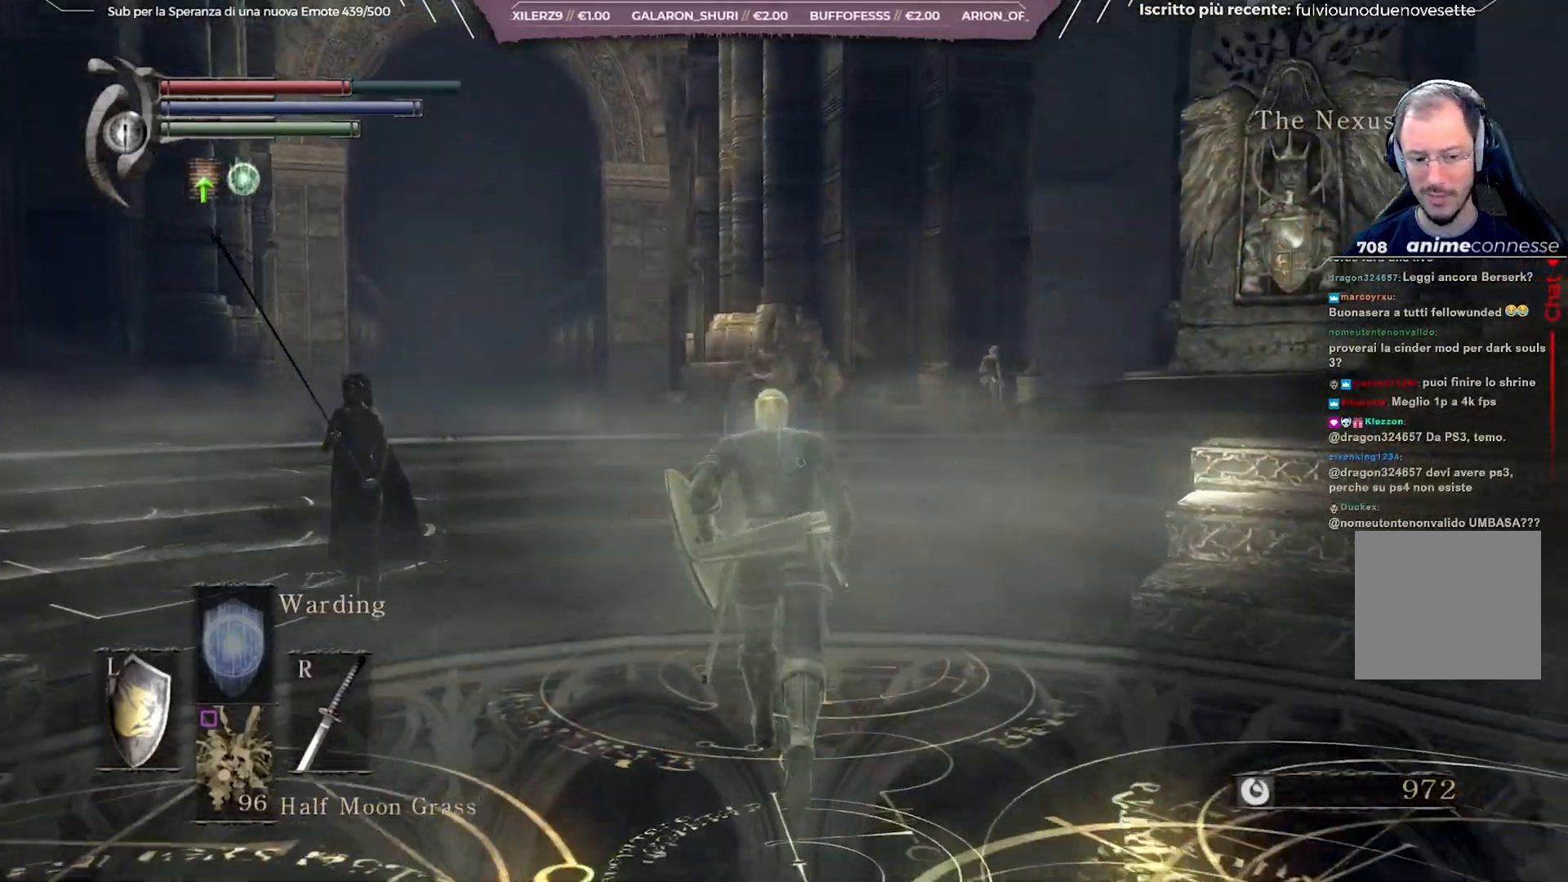
{"buttons": [], "left_stick": "up", "right_stick": "center", "events": [[100, "right_stick", "right"], [250, "right_stick", "center"]]}
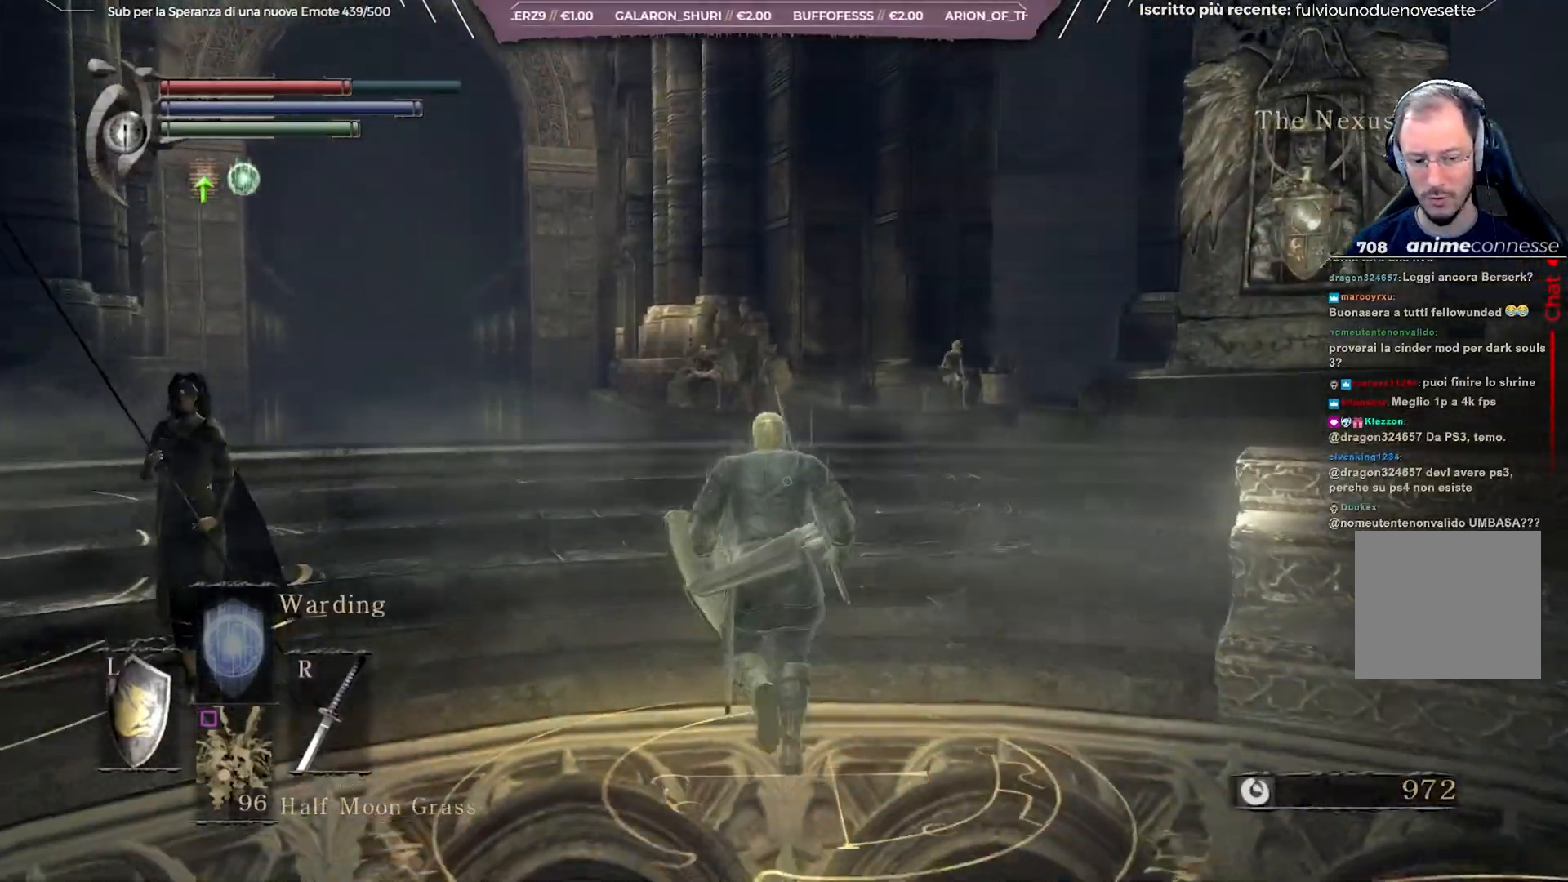
{"buttons": [], "left_stick": "up", "right_stick": "right", "events": [[83, "right_stick", "right"], [233, "right_stick", "center"], [417, "right_stick", "right"]]}
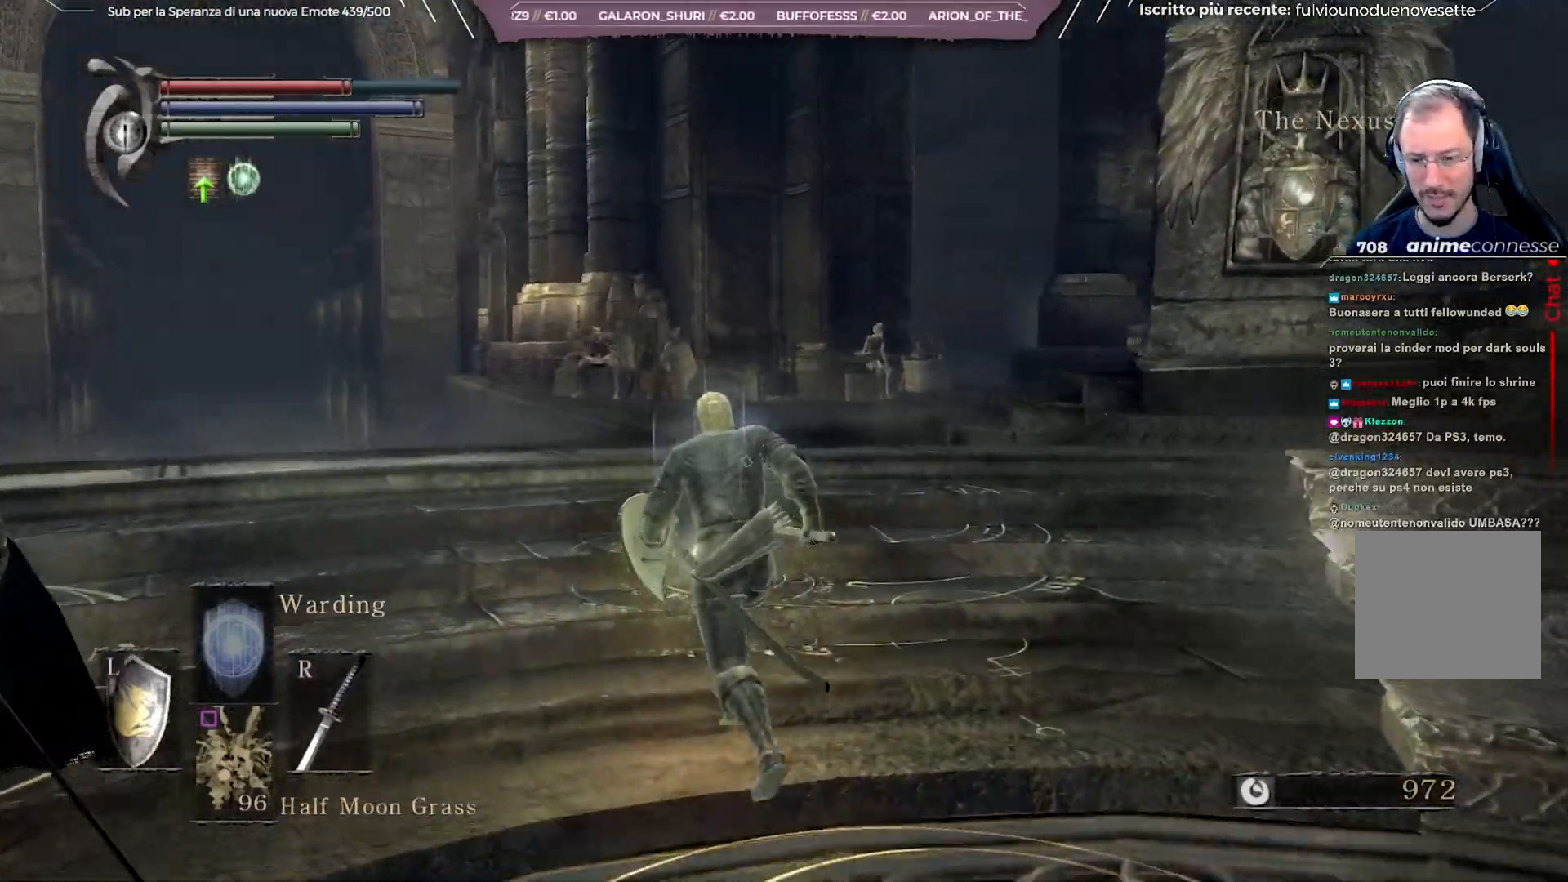
{"buttons": [], "left_stick": "up-left", "right_stick": "right", "events": [[300, "left_stick", "up-left"]]}
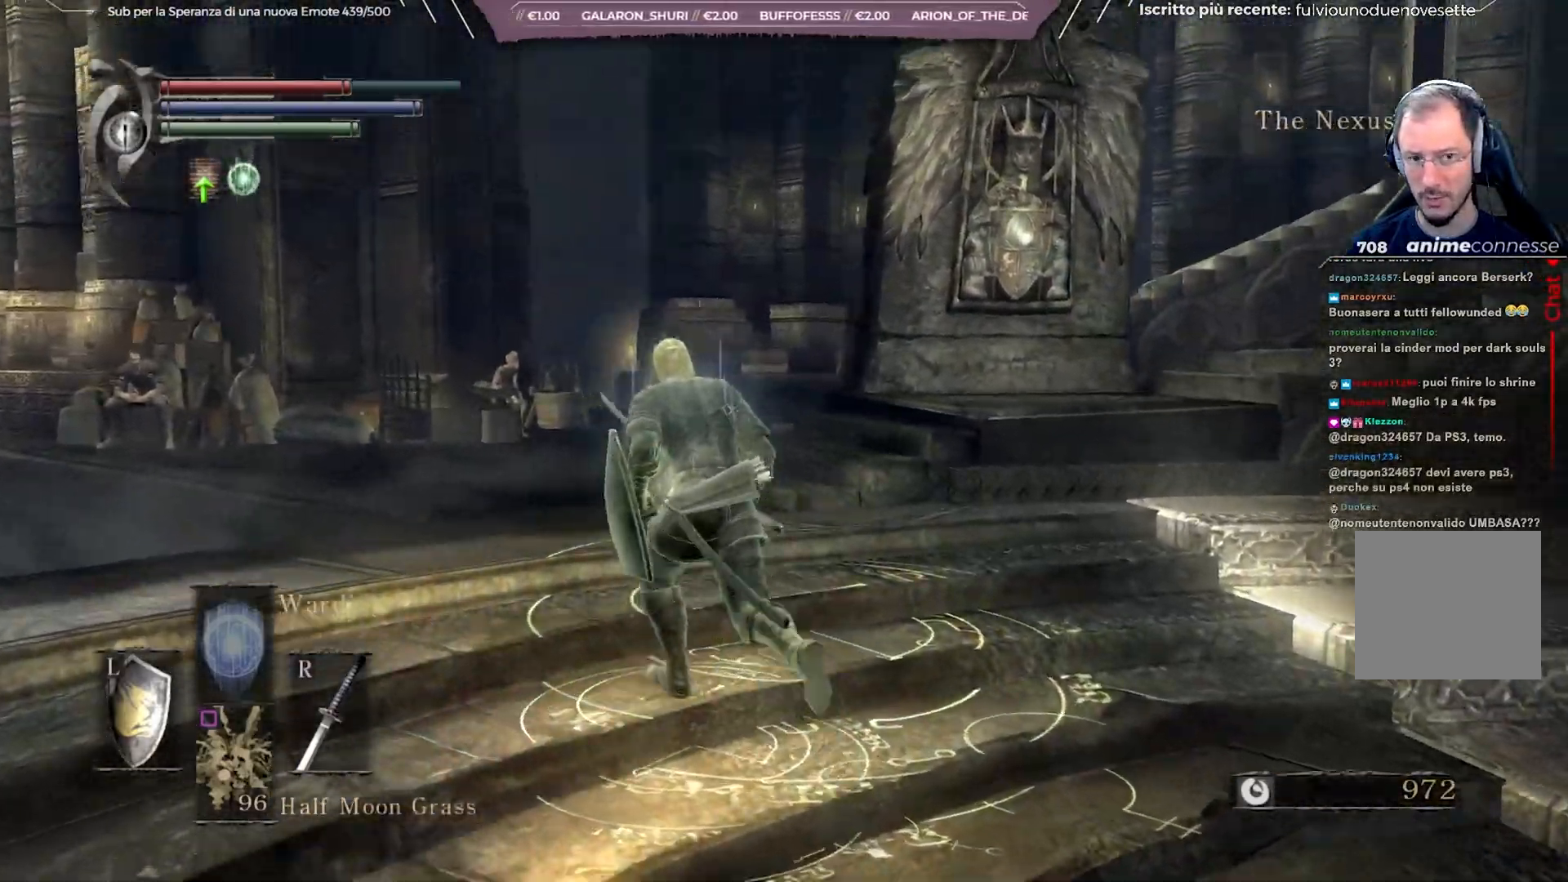
{"buttons": [], "left_stick": "up-left", "right_stick": "right", "events": []}
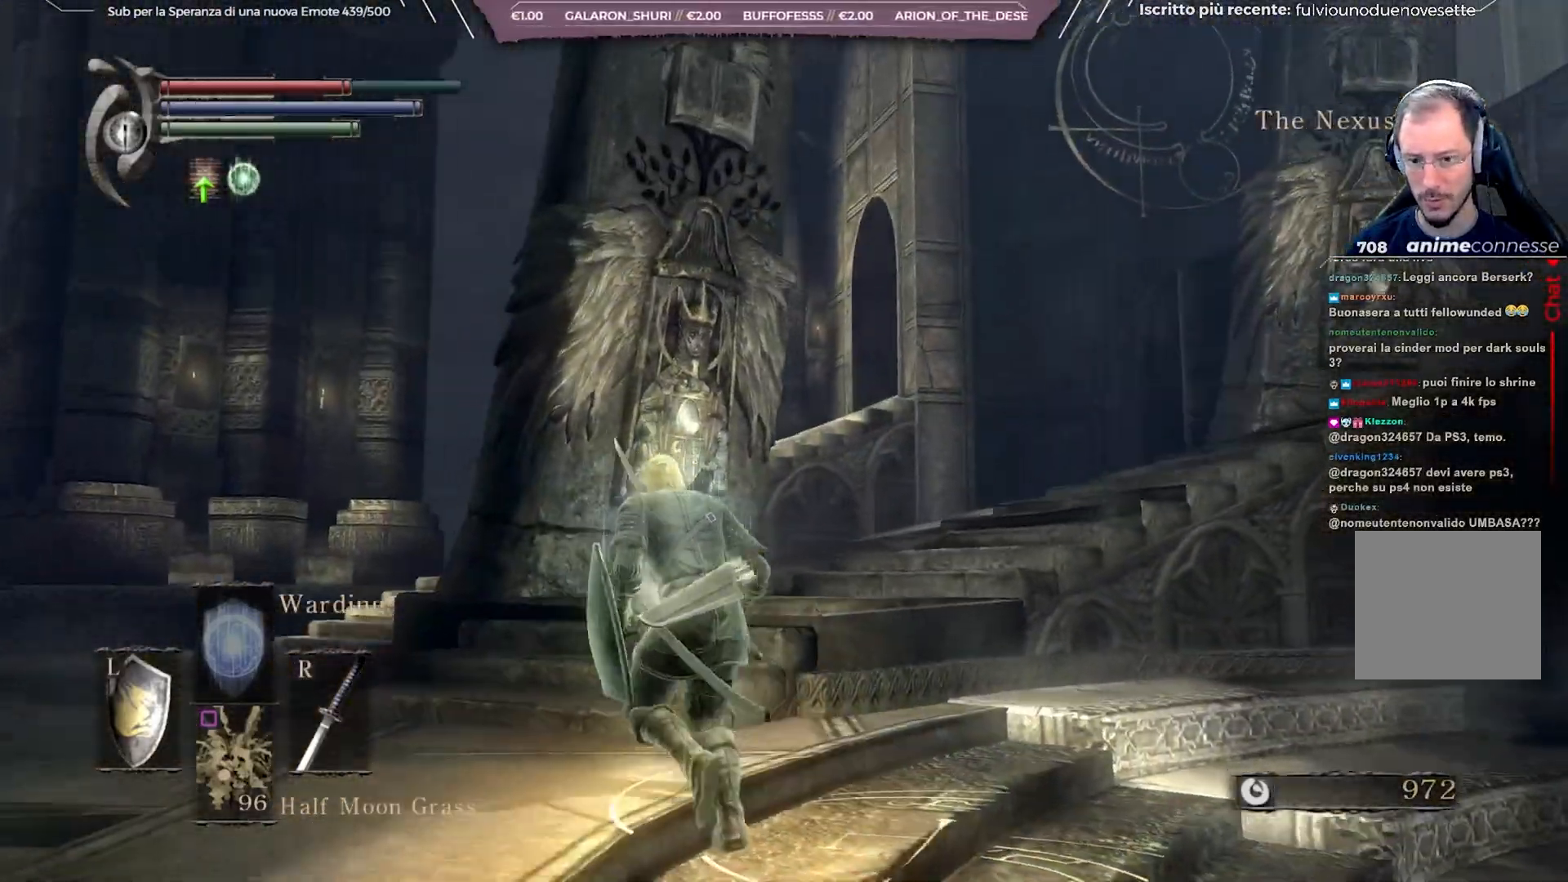
{"buttons": [], "left_stick": "up-left", "right_stick": "right", "events": []}
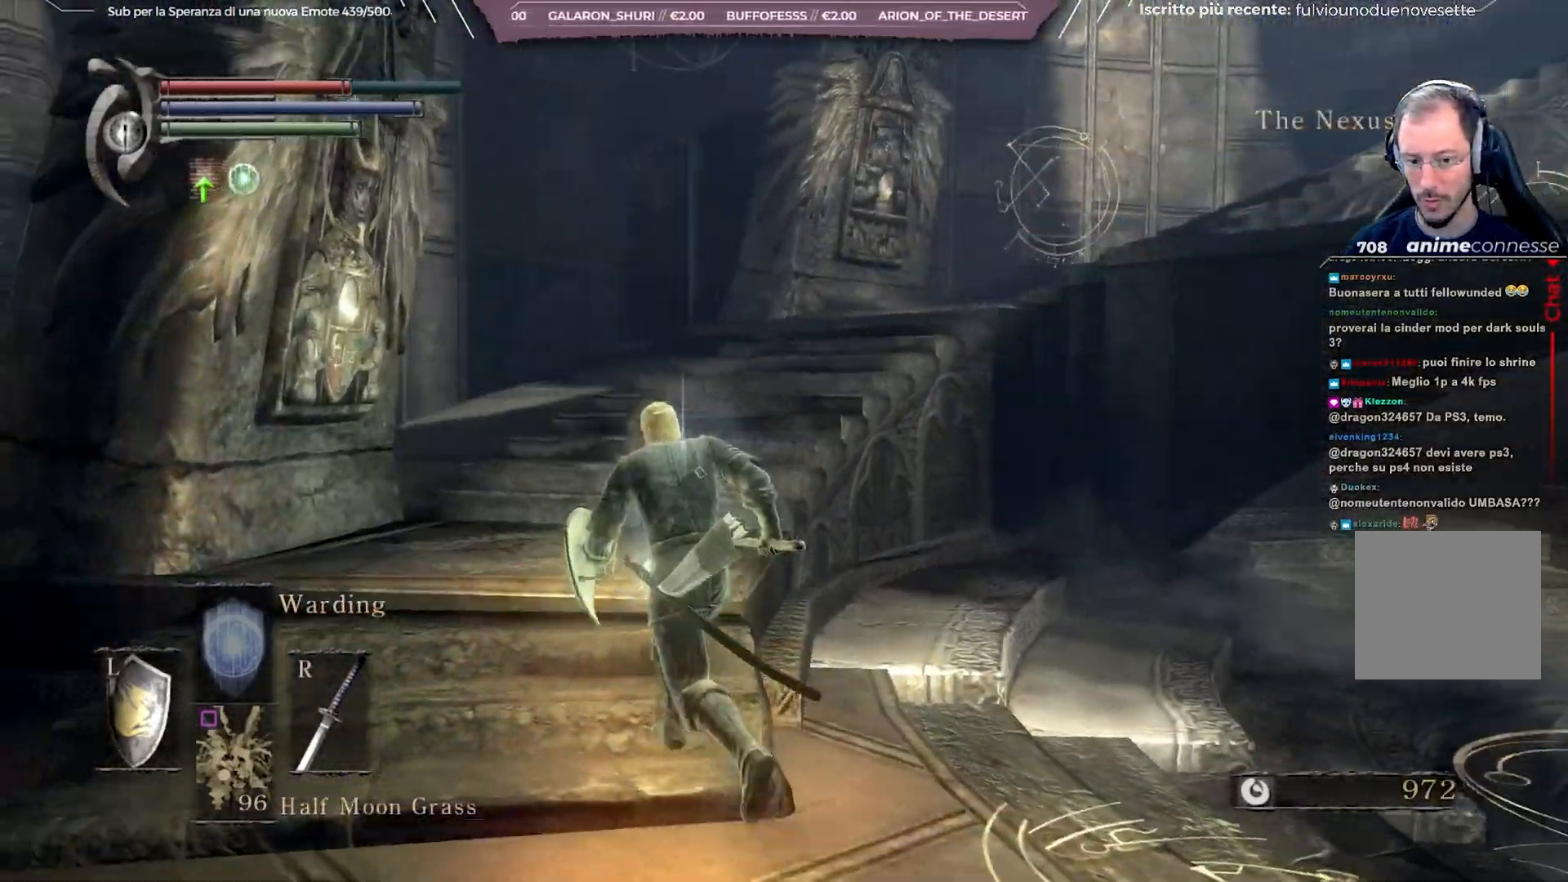
{"buttons": [], "left_stick": "up-left", "right_stick": "center", "events": [[467, "right_stick", "center"]]}
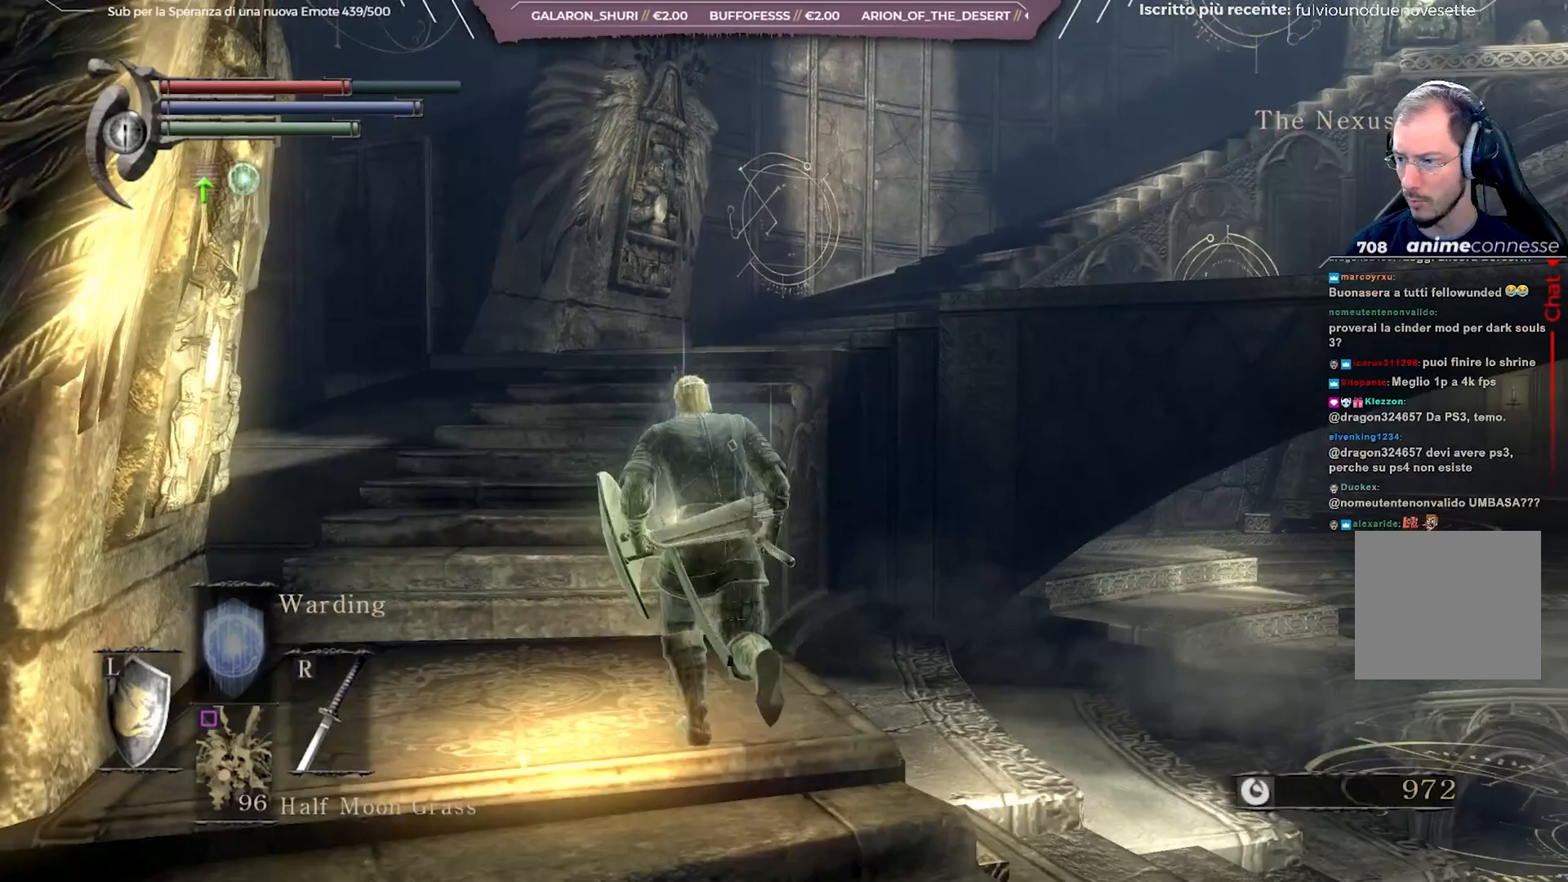
{"buttons": [], "left_stick": "center", "right_stick": "center", "events": [[150, "left_stick", "center"]]}
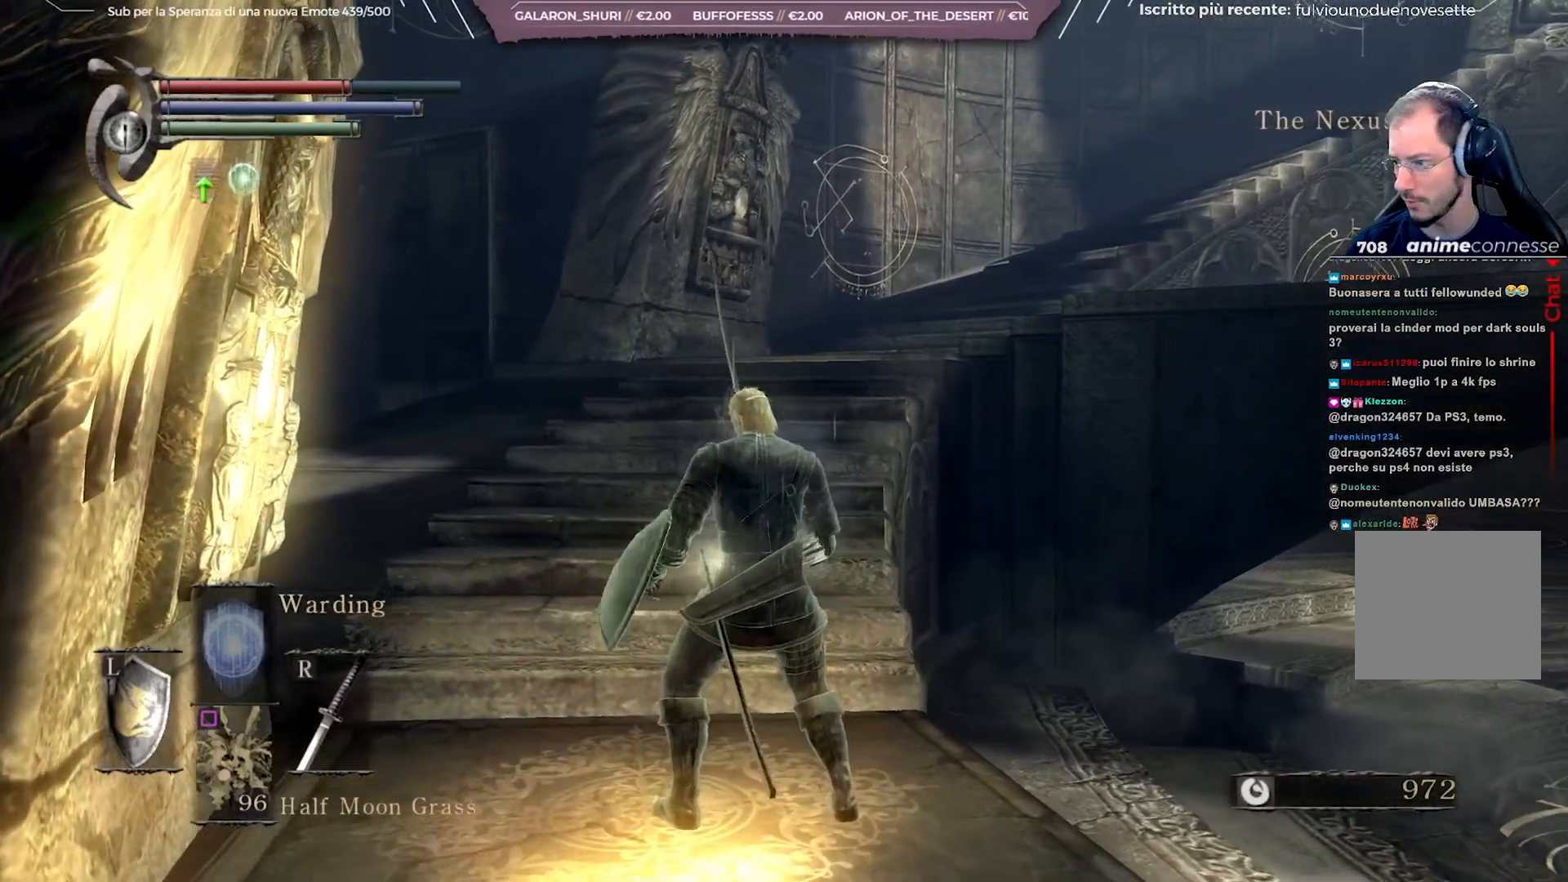
{"buttons": [], "left_stick": "center", "right_stick": "center", "events": []}
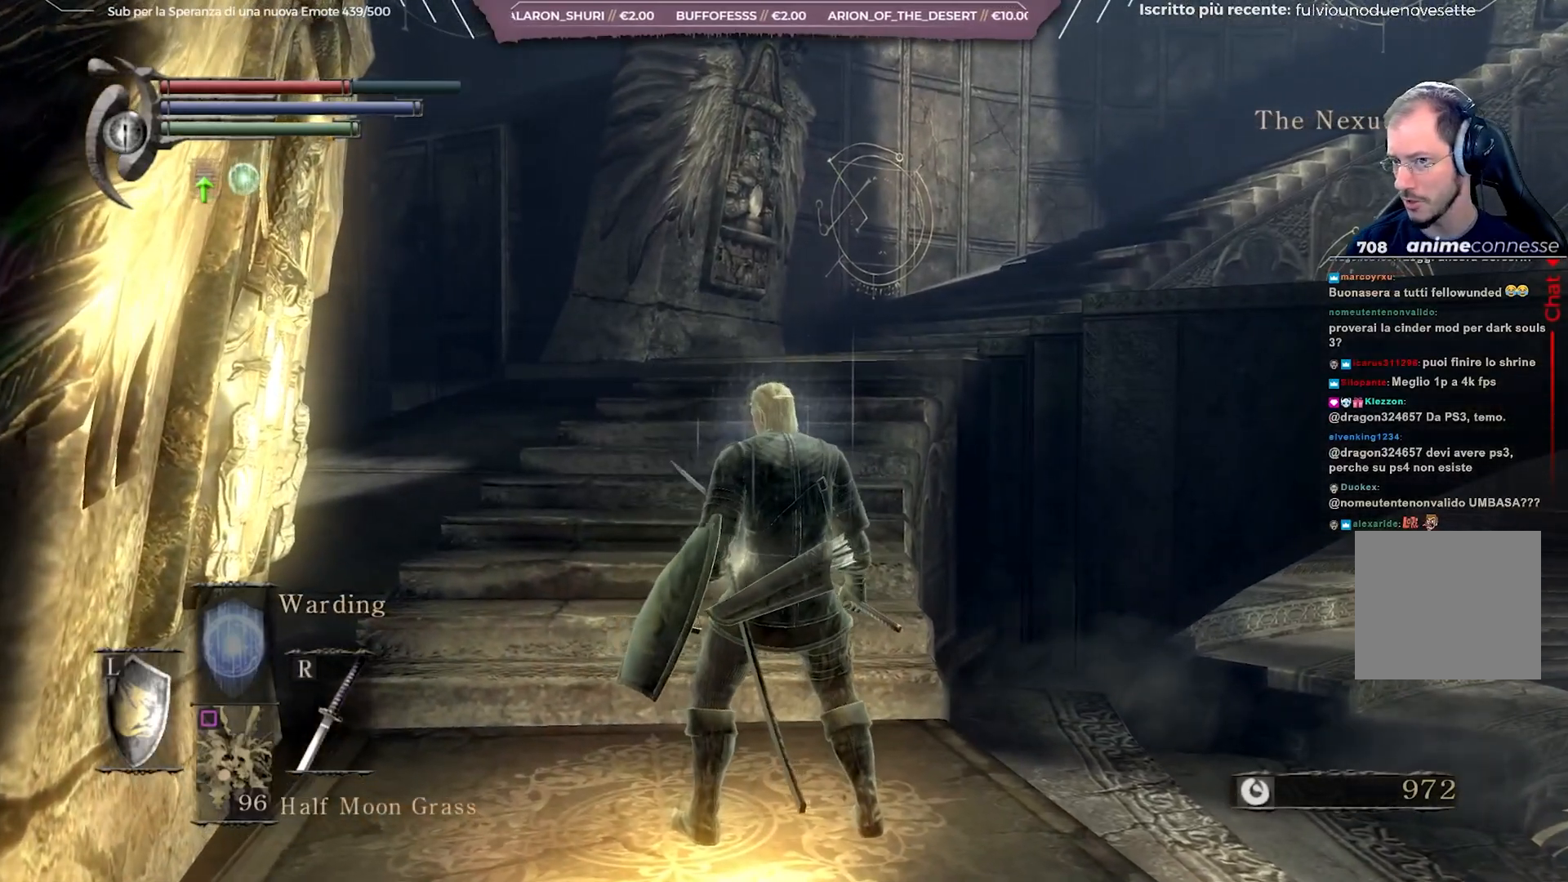
{"buttons": [], "left_stick": "up", "right_stick": "center", "events": [[117, "left_stick", "up"]]}
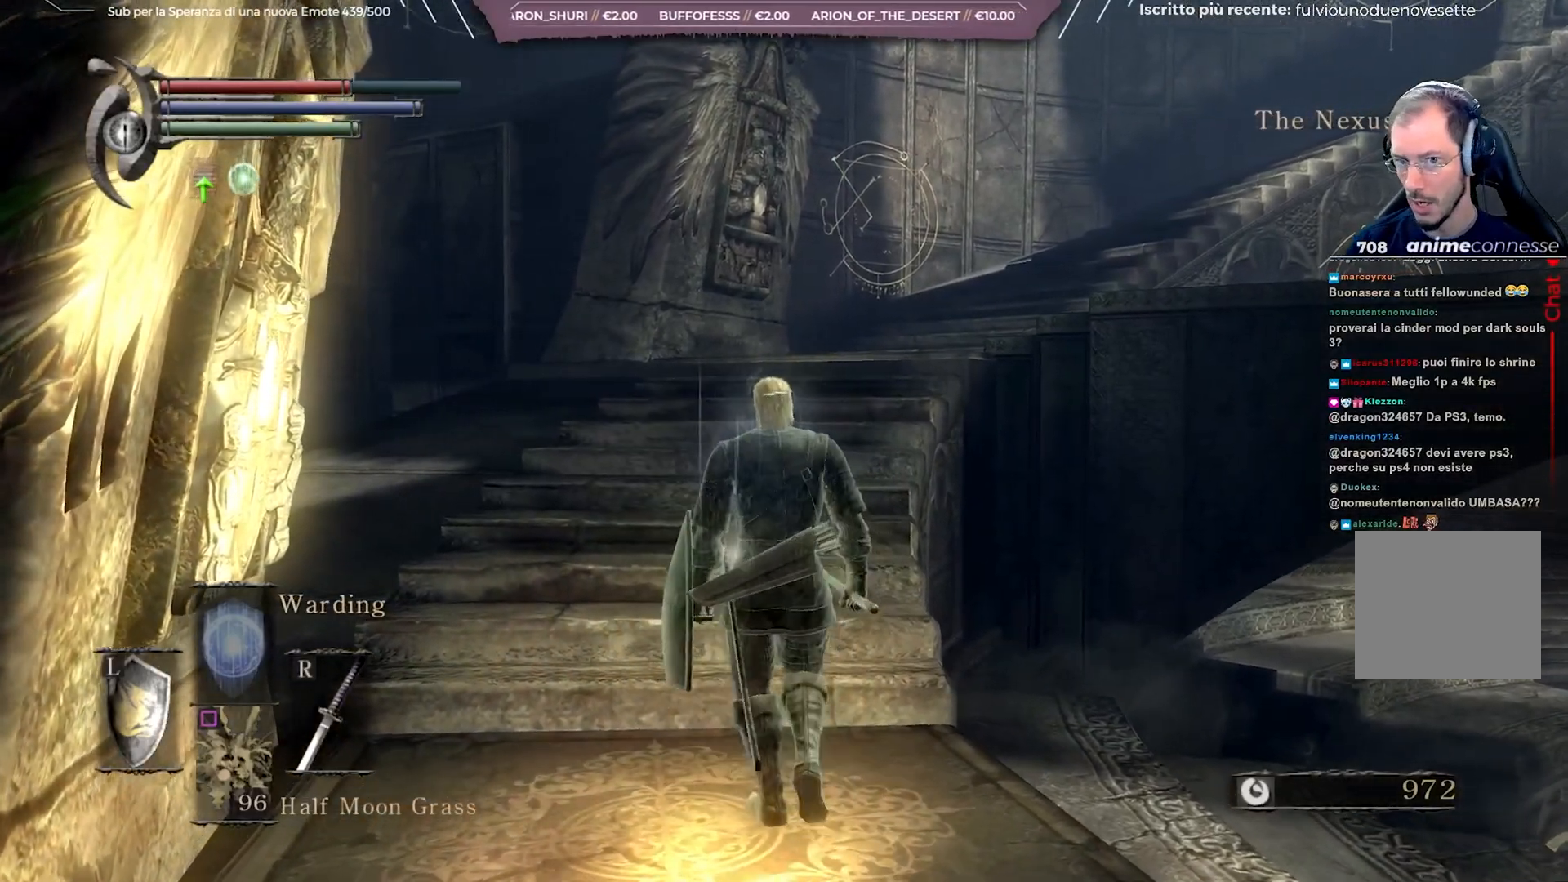
{"buttons": [], "left_stick": "up", "right_stick": "center", "events": []}
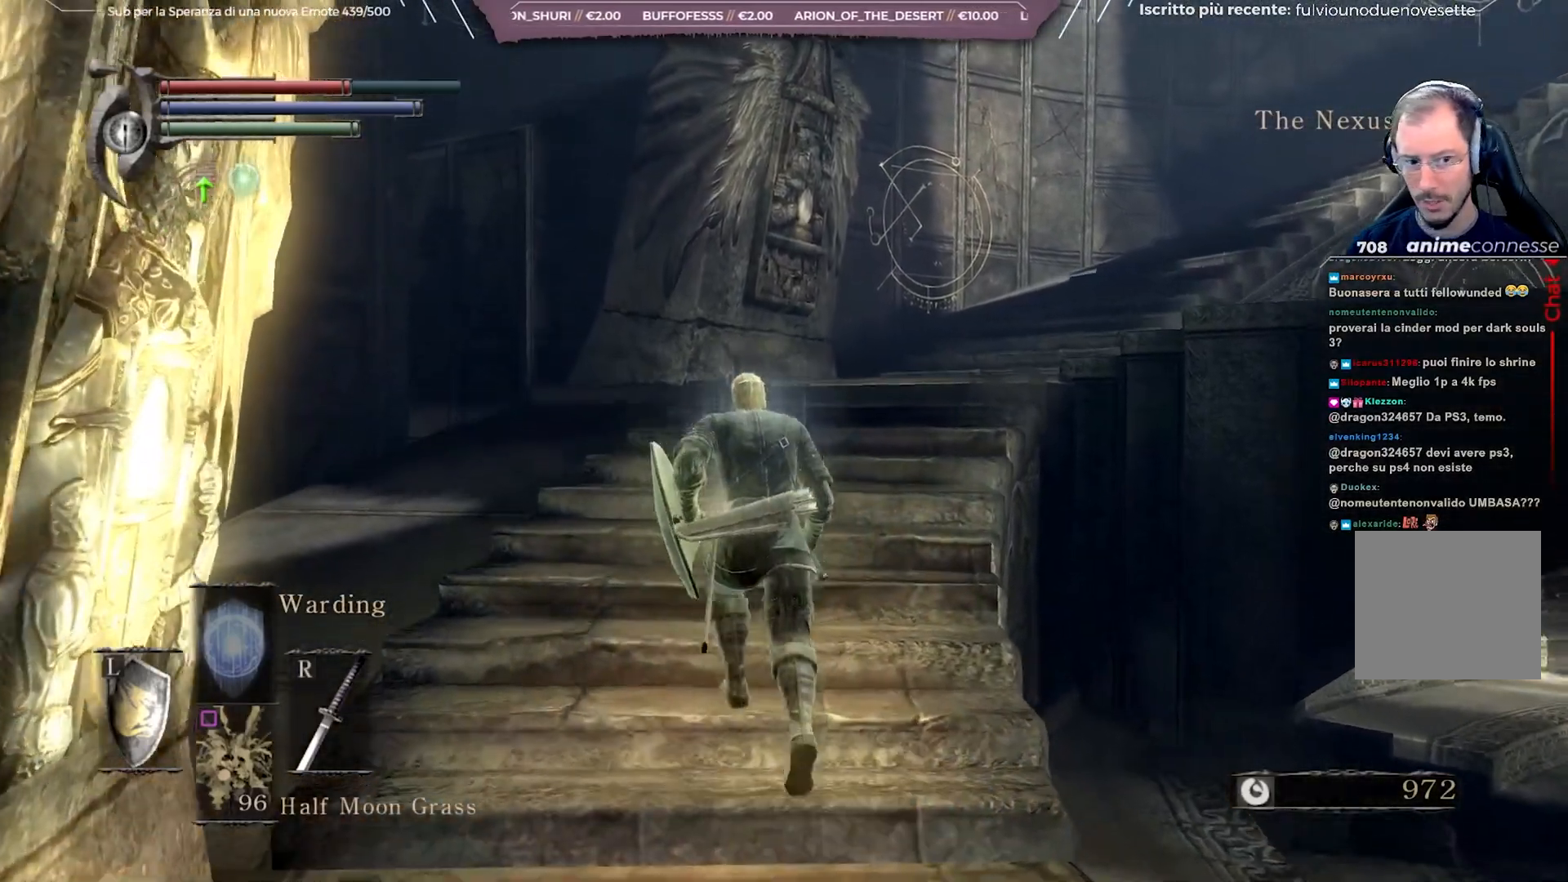
{"buttons": [], "left_stick": "up-right", "right_stick": "center", "events": [[67, "right_stick", "left"], [317, "left_stick", "up-right"], [367, "right_stick", "center"]]}
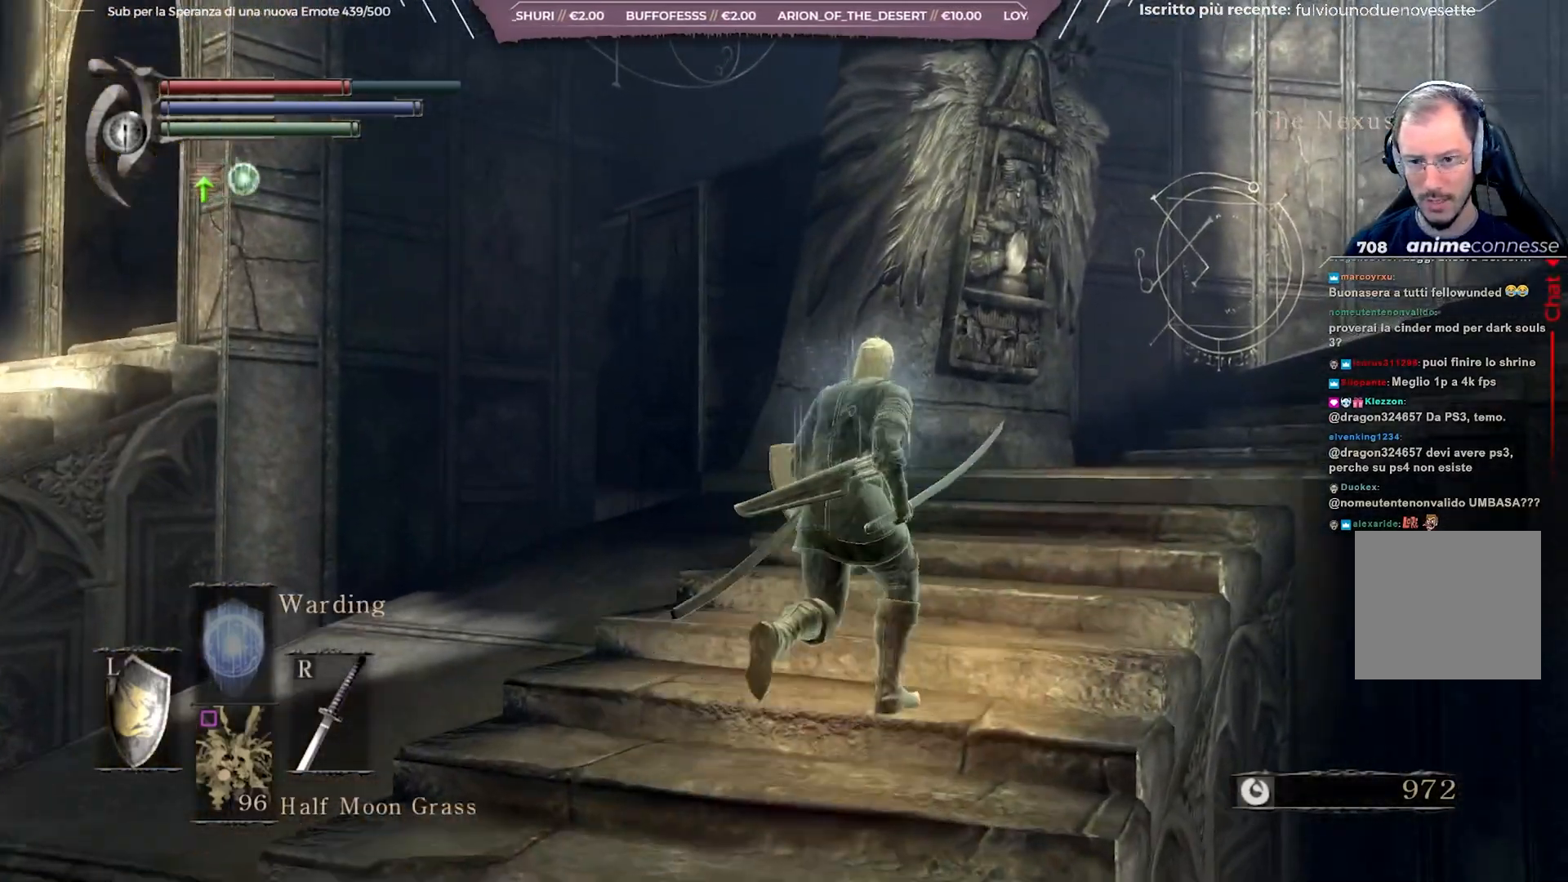
{"buttons": [], "left_stick": "center", "right_stick": "center", "events": [[117, "right_stick", "up"], [283, "right_stick", "center"], [350, "left_stick", "center"]]}
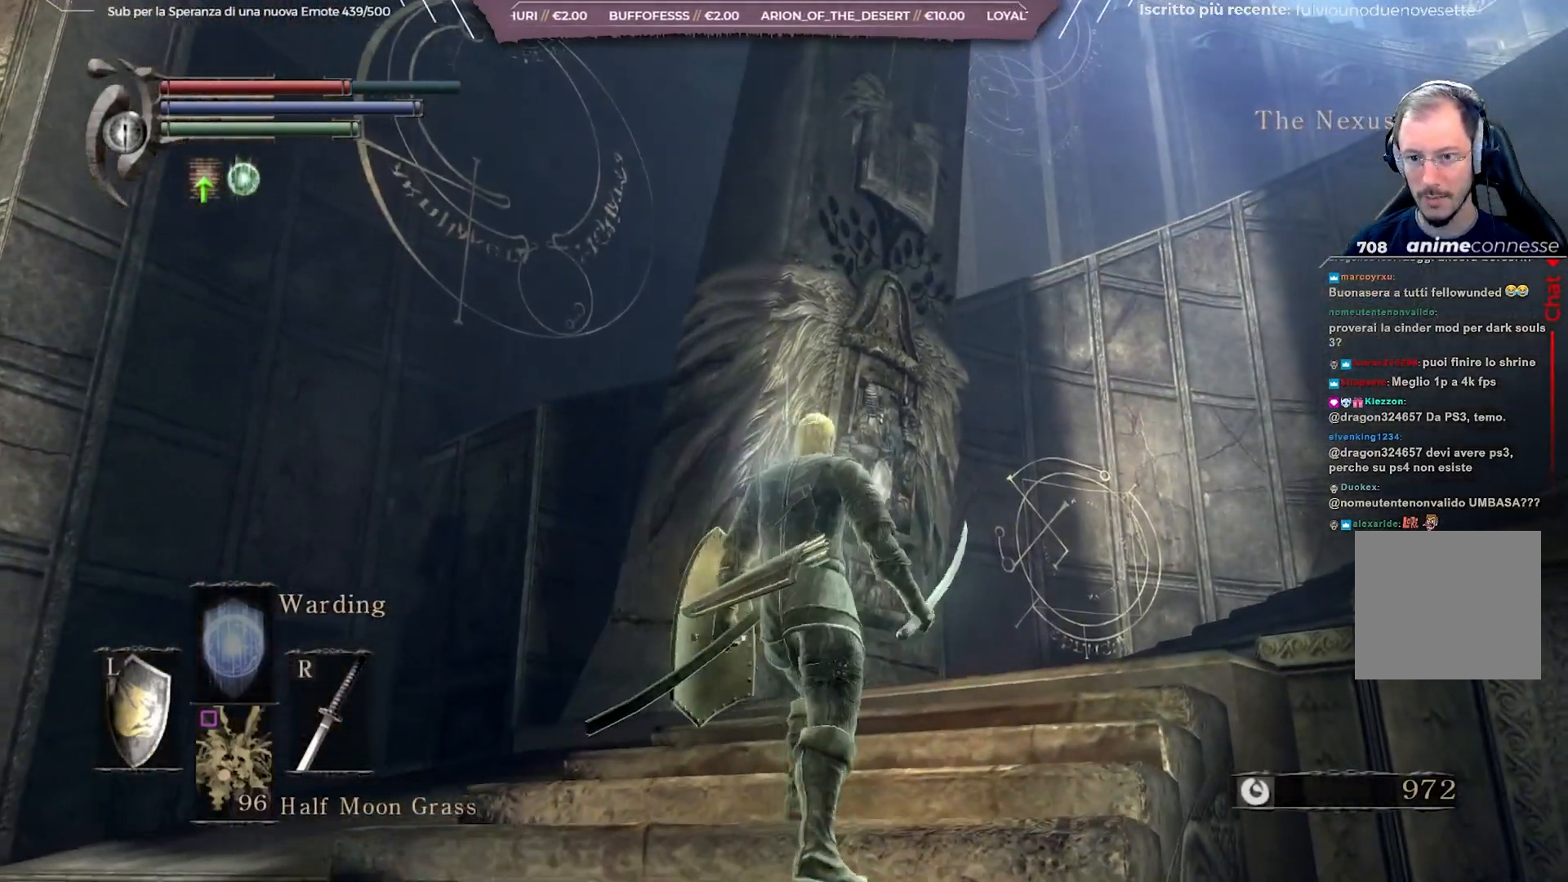
{"buttons": [], "left_stick": "center", "right_stick": "center", "events": [[167, "right_stick", "right"], [500, "right_stick", "center"]]}